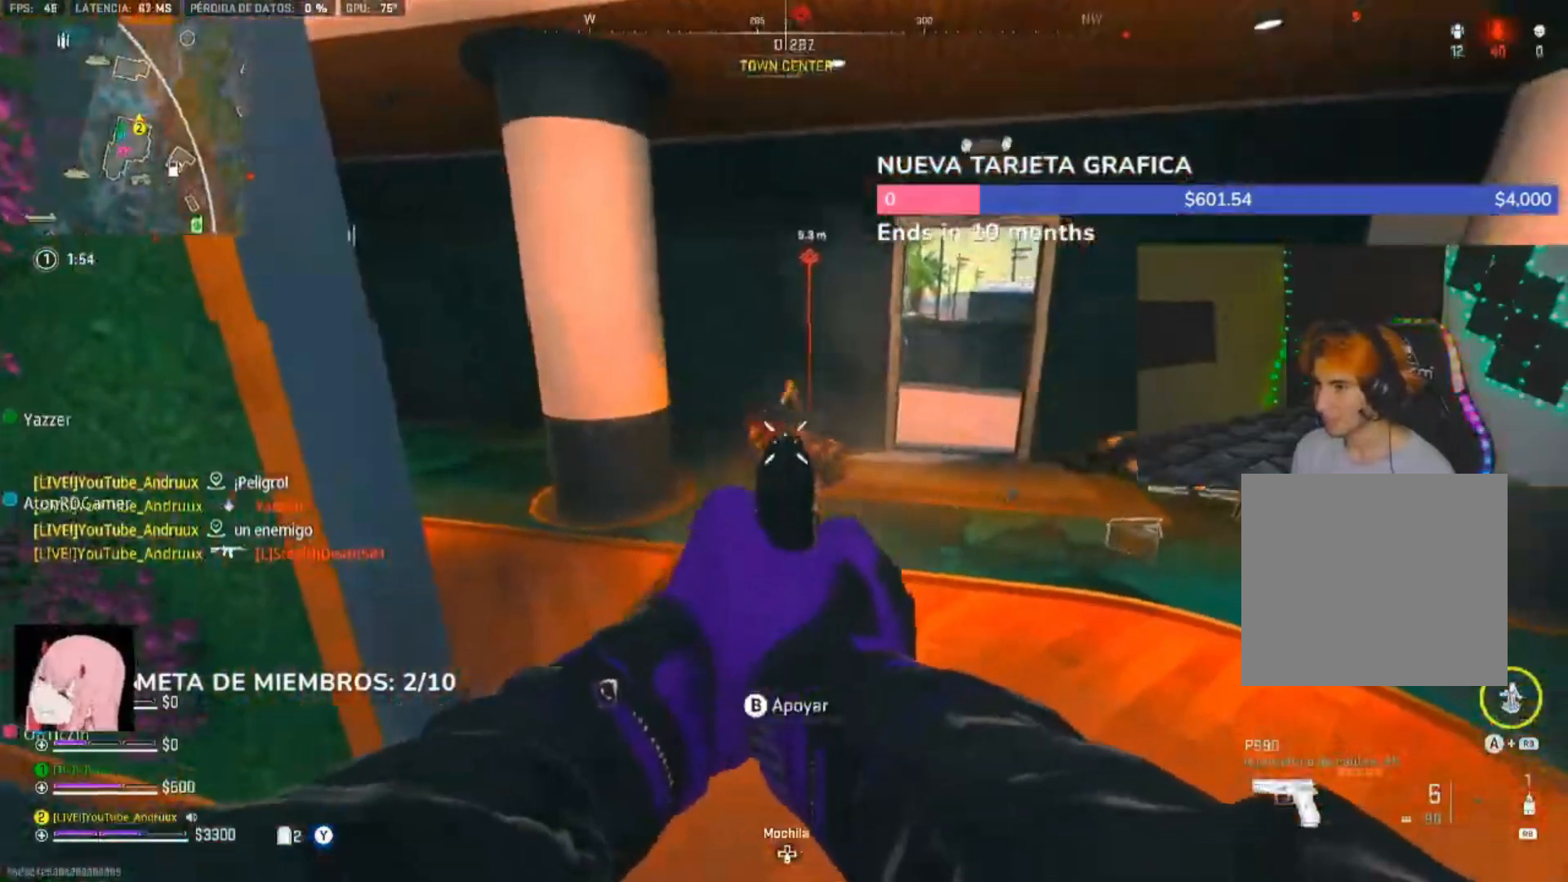
Gameplay with a controller (Xbox layout); each line is a JSON object with the inputs held at the frame after it. "events" lists button and stick changes between this image and that frame as [ms after this image, input, new state], when the widget could be followed in between.
{"buttons": ["R3"], "left_stick": "left", "right_stick": "center", "events": [[33, "R2", "down"], [133, "R2", "up"], [133, "right_stick", "center"], [167, "L2", "up"], [233, "X", "down"], [333, "X", "up"], [433, "right_stick", "left"], [500, "R3", "down"], [500, "right_stick", "center"]]}
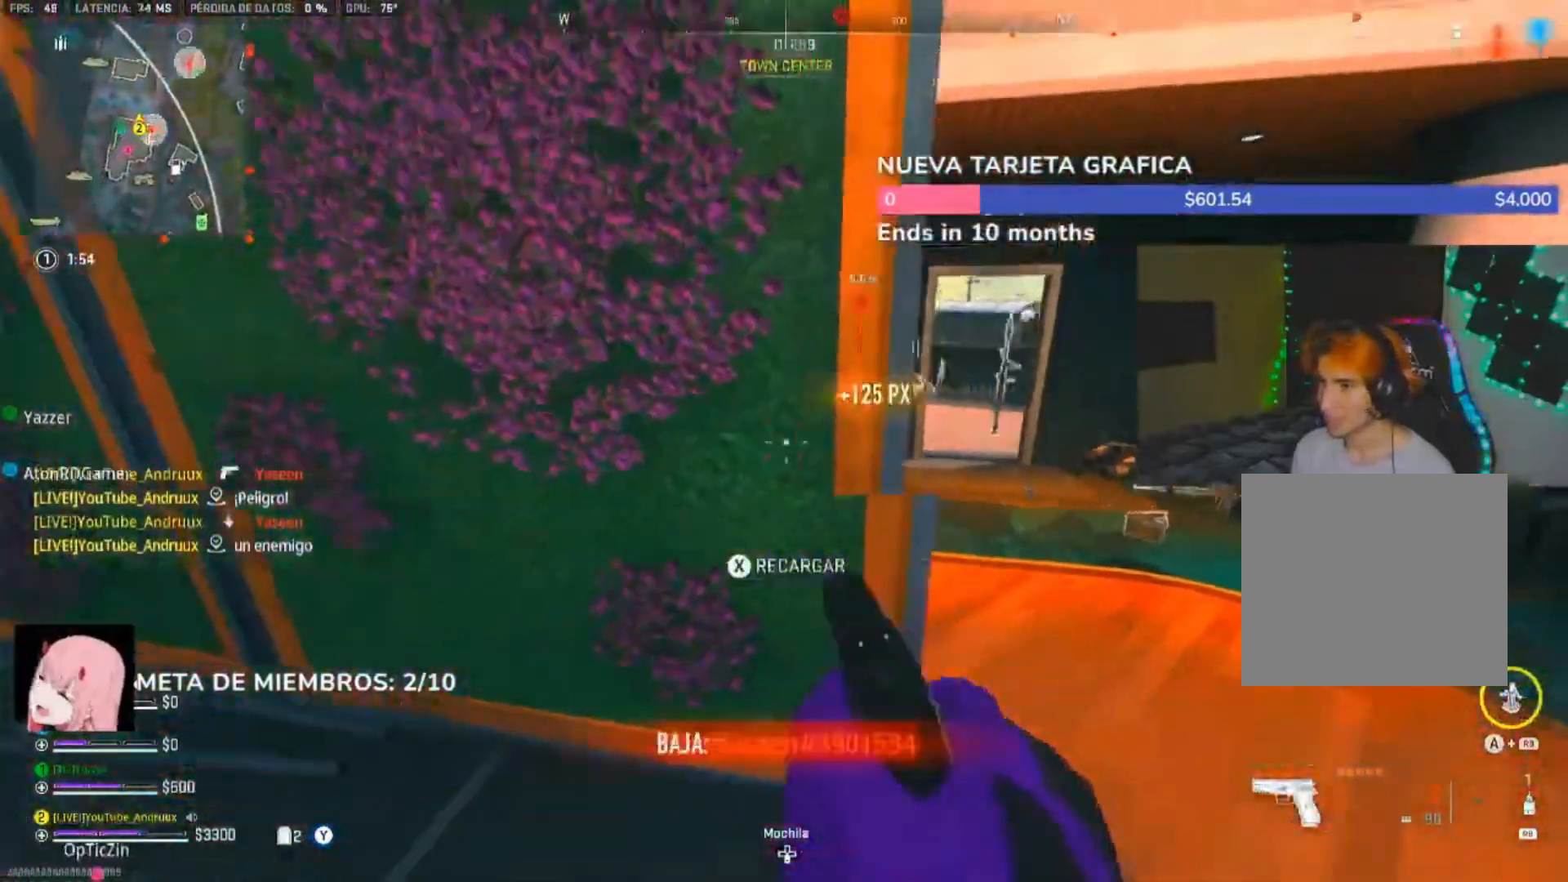
{"buttons": ["R3"], "left_stick": "up-right", "right_stick": "center", "events": [[100, "right_stick", "right"], [133, "L1", "down"], [133, "R3", "up"], [133, "left_stick", "up"], [233, "L1", "up"], [267, "left_stick", "right"], [400, "left_stick", "up-right"], [500, "R3", "down"], [500, "right_stick", "center"]]}
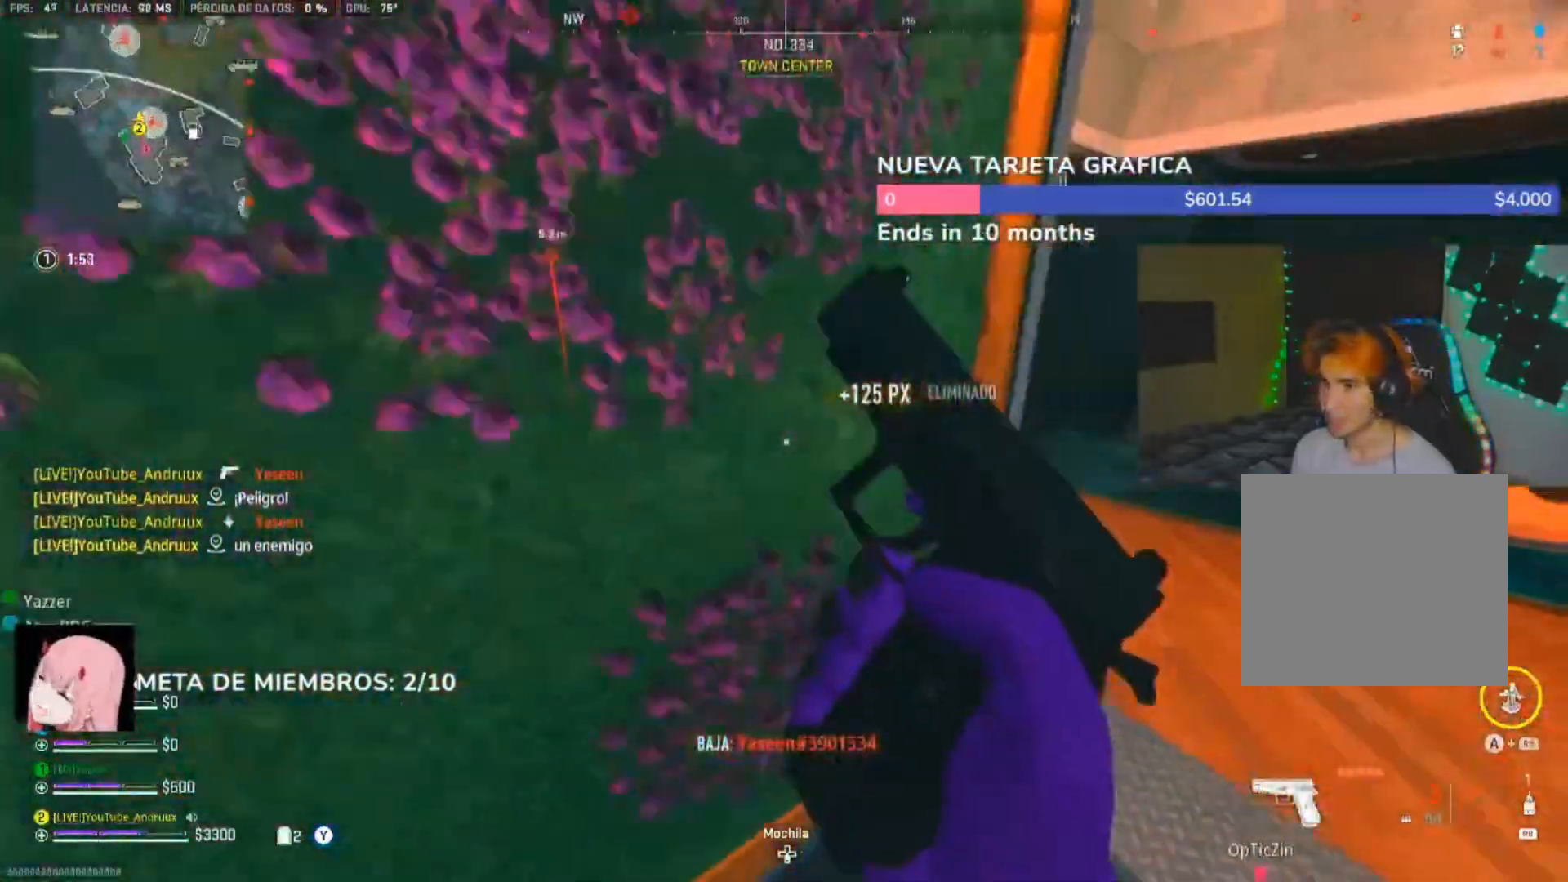
{"buttons": ["R3"], "left_stick": "up", "right_stick": "center", "events": [[100, "R3", "up"], [100, "left_stick", "up"], [133, "L1", "down"], [267, "L1", "up"], [433, "R3", "down"]]}
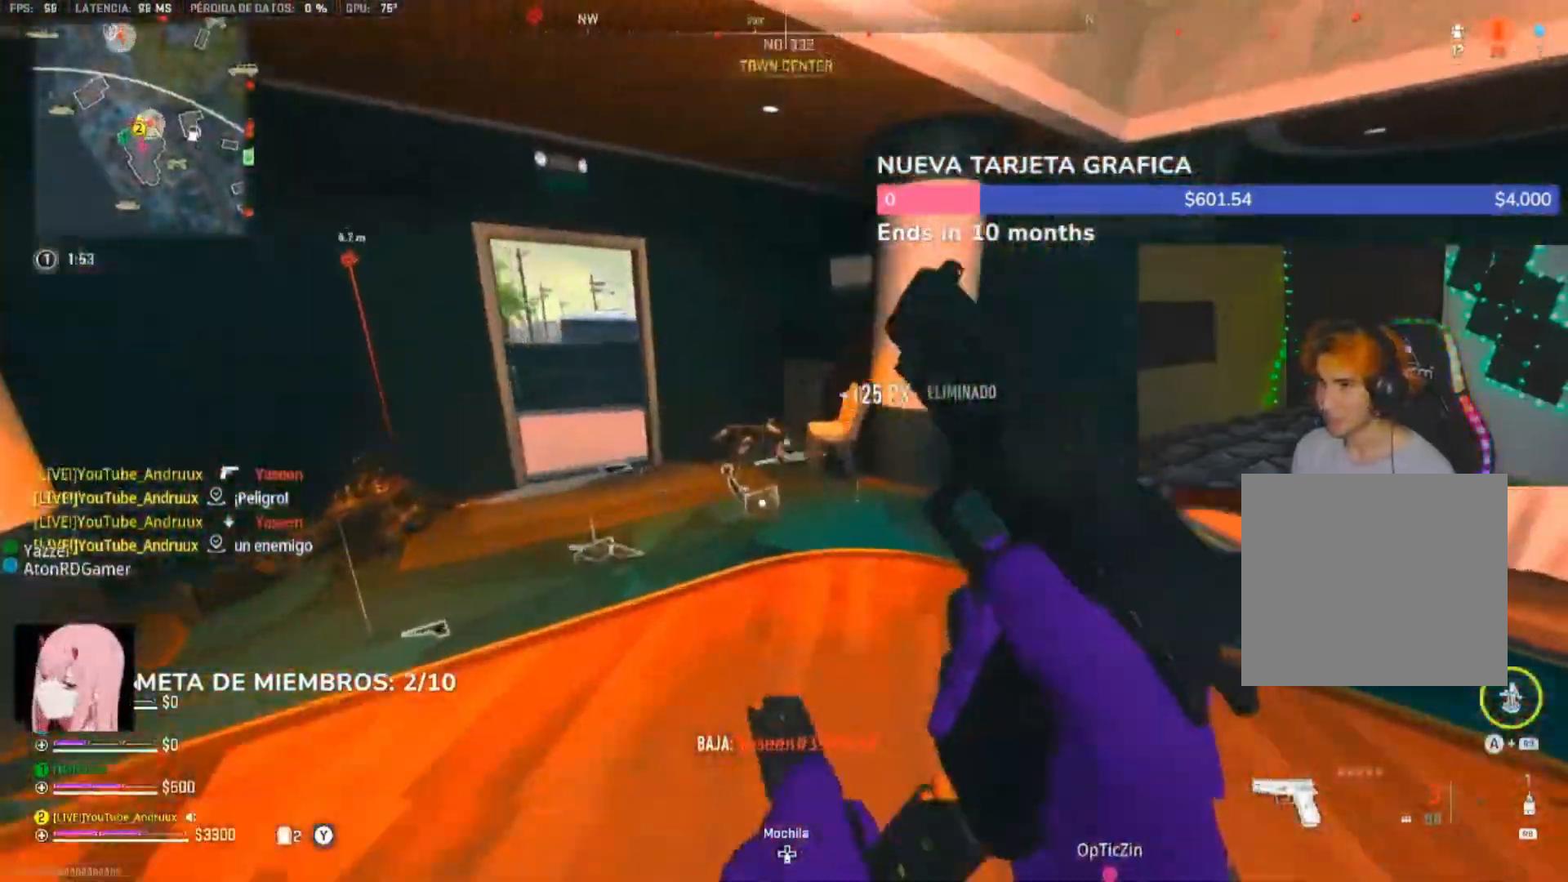
{"buttons": [], "left_stick": "up-left", "right_stick": "center"}
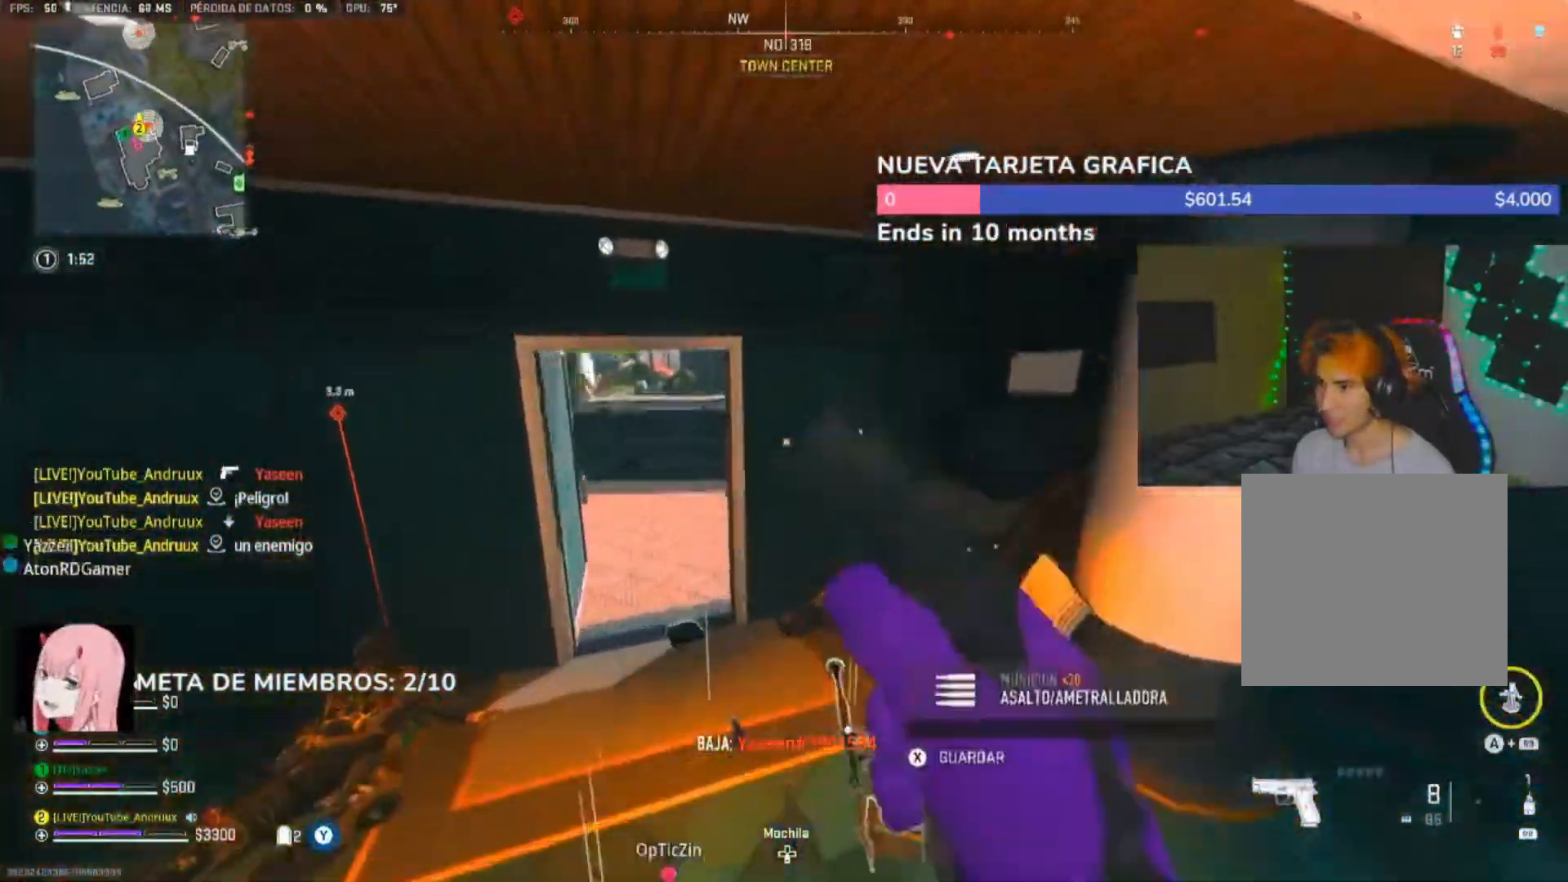
{"buttons": ["X"], "left_stick": "down-right", "right_stick": "center", "events": [[67, "L3", "down"], [67, "X", "down"], [167, "L3", "up"], [167, "left_stick", "up"], [267, "left_stick", "up-left"], [433, "left_stick", "down-right"]]}
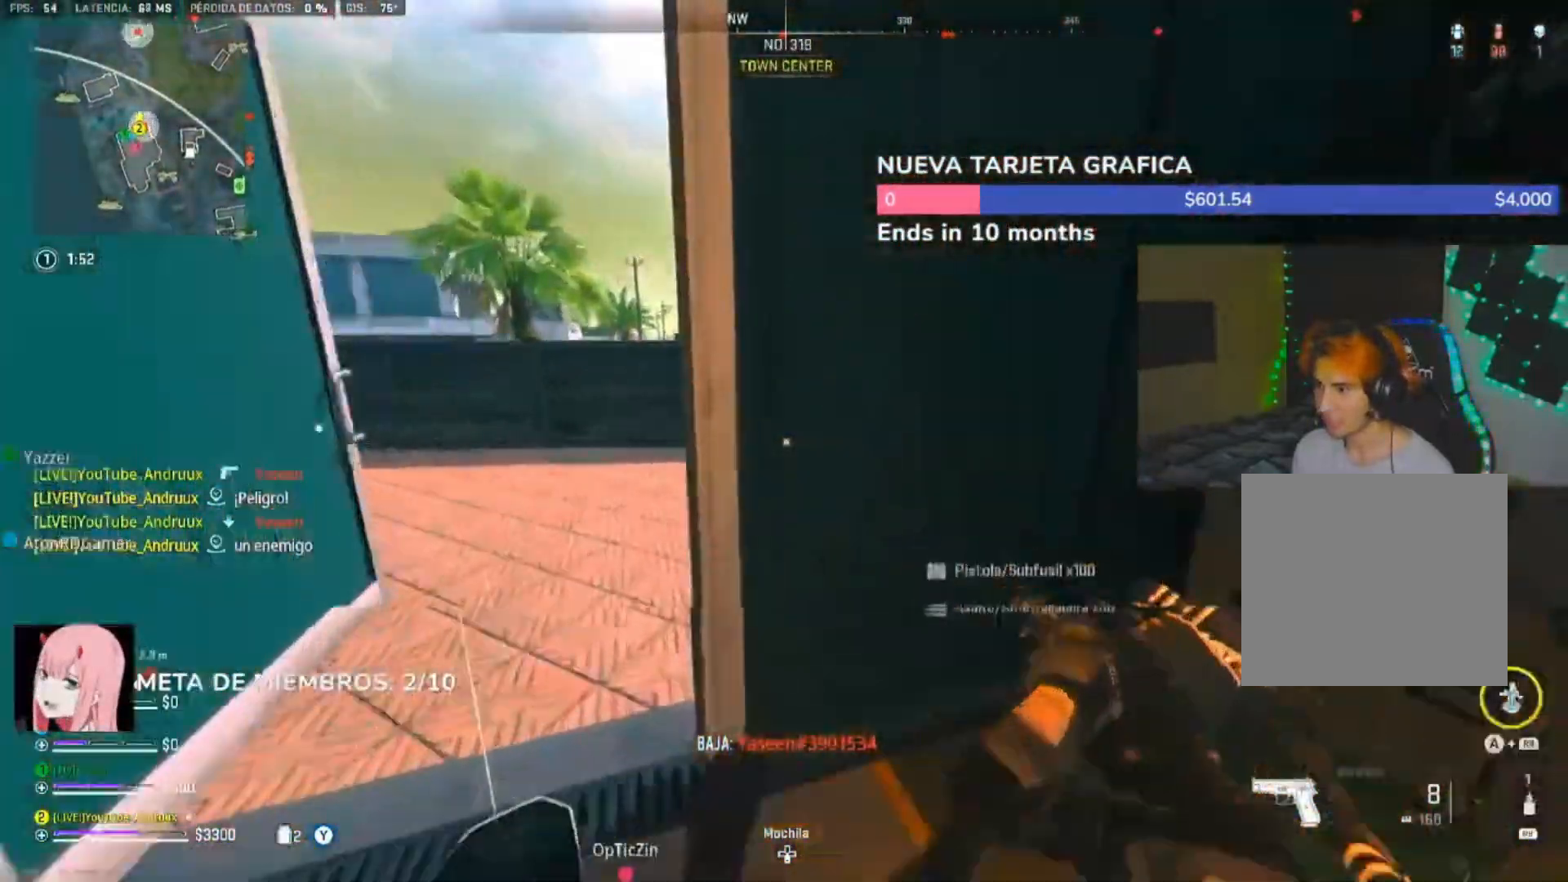
{"buttons": [], "left_stick": "right", "right_stick": "center", "events": [[33, "left_stick", "down"], [200, "left_stick", "down-right"], [267, "X", "up"], [367, "Y", "down"], [367, "left_stick", "down-left"], [433, "Y", "up"], [500, "left_stick", "right"]]}
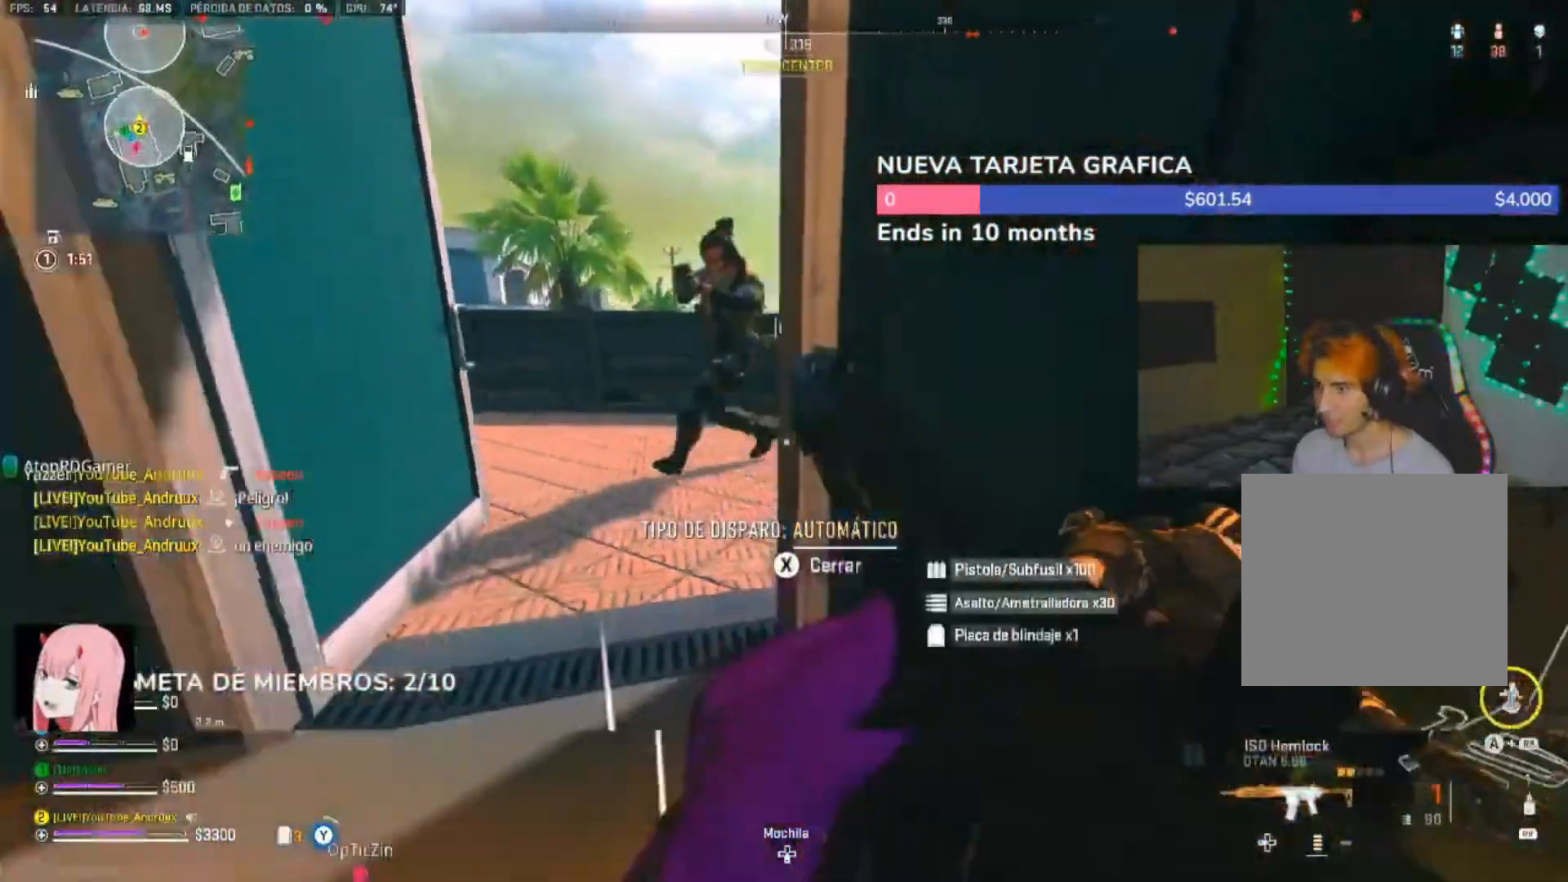
{"buttons": [], "left_stick": "down", "right_stick": "left", "events": [[33, "left_stick", "up-right"], [100, "L3", "down"], [100, "right_stick", "right"], [200, "L3", "up"], [267, "L3", "down"], [267, "right_stick", "left"], [367, "L3", "up"], [467, "left_stick", "down"]]}
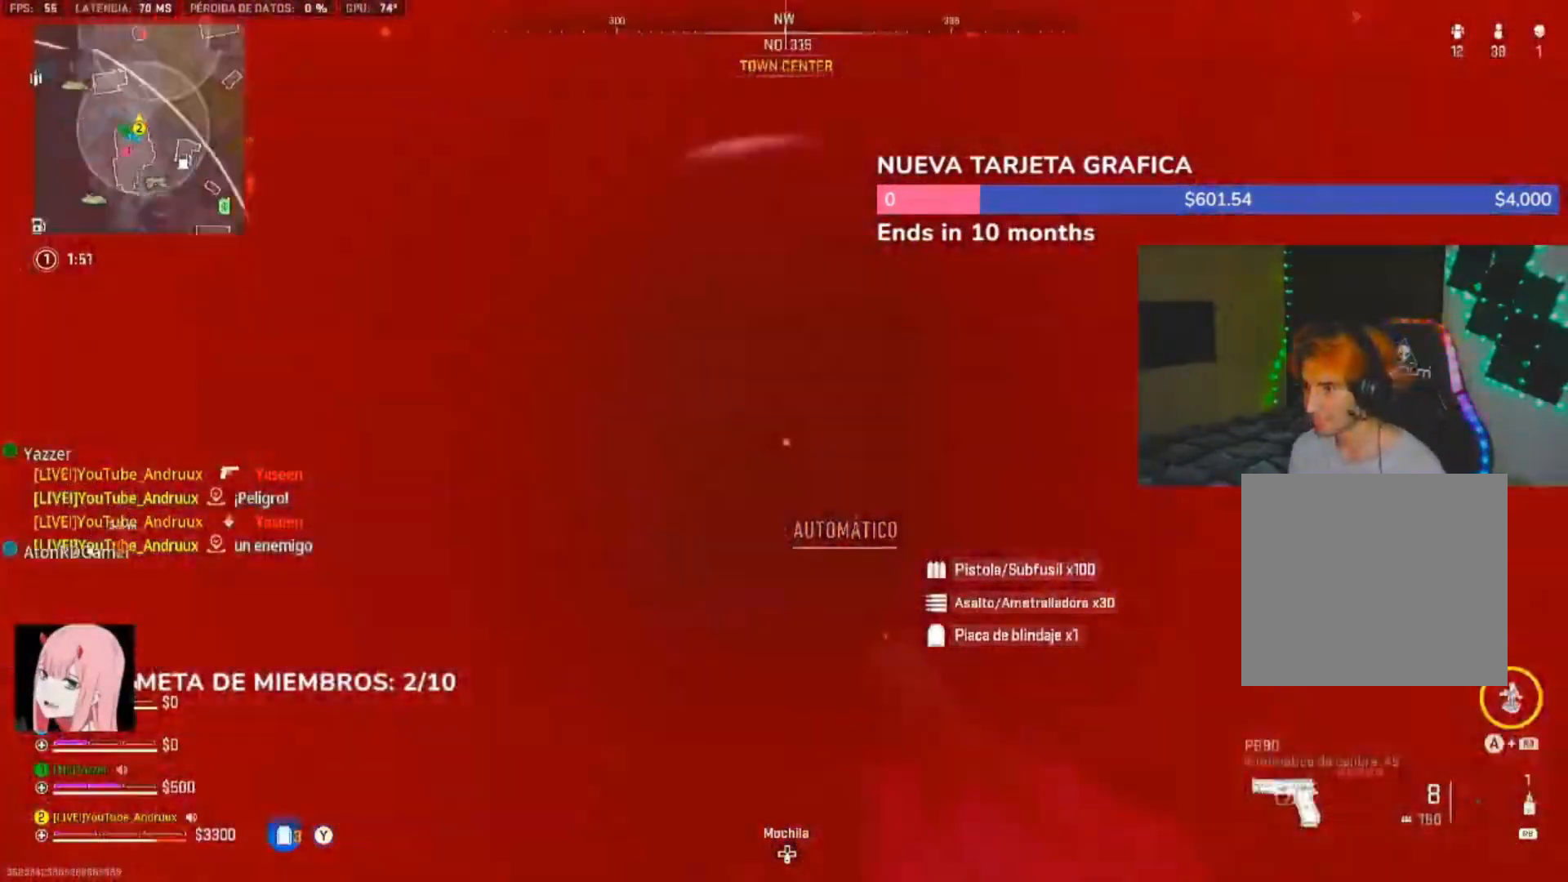
{"buttons": ["L2"], "left_stick": "left", "right_stick": "center", "events": [[33, "right_stick", "right"], [67, "left_stick", "left"], [133, "left_stick", "up-left"], [167, "L3", "down"], [233, "L3", "up"], [300, "left_stick", "left"], [333, "L2", "down"], [433, "right_stick", "center"]]}
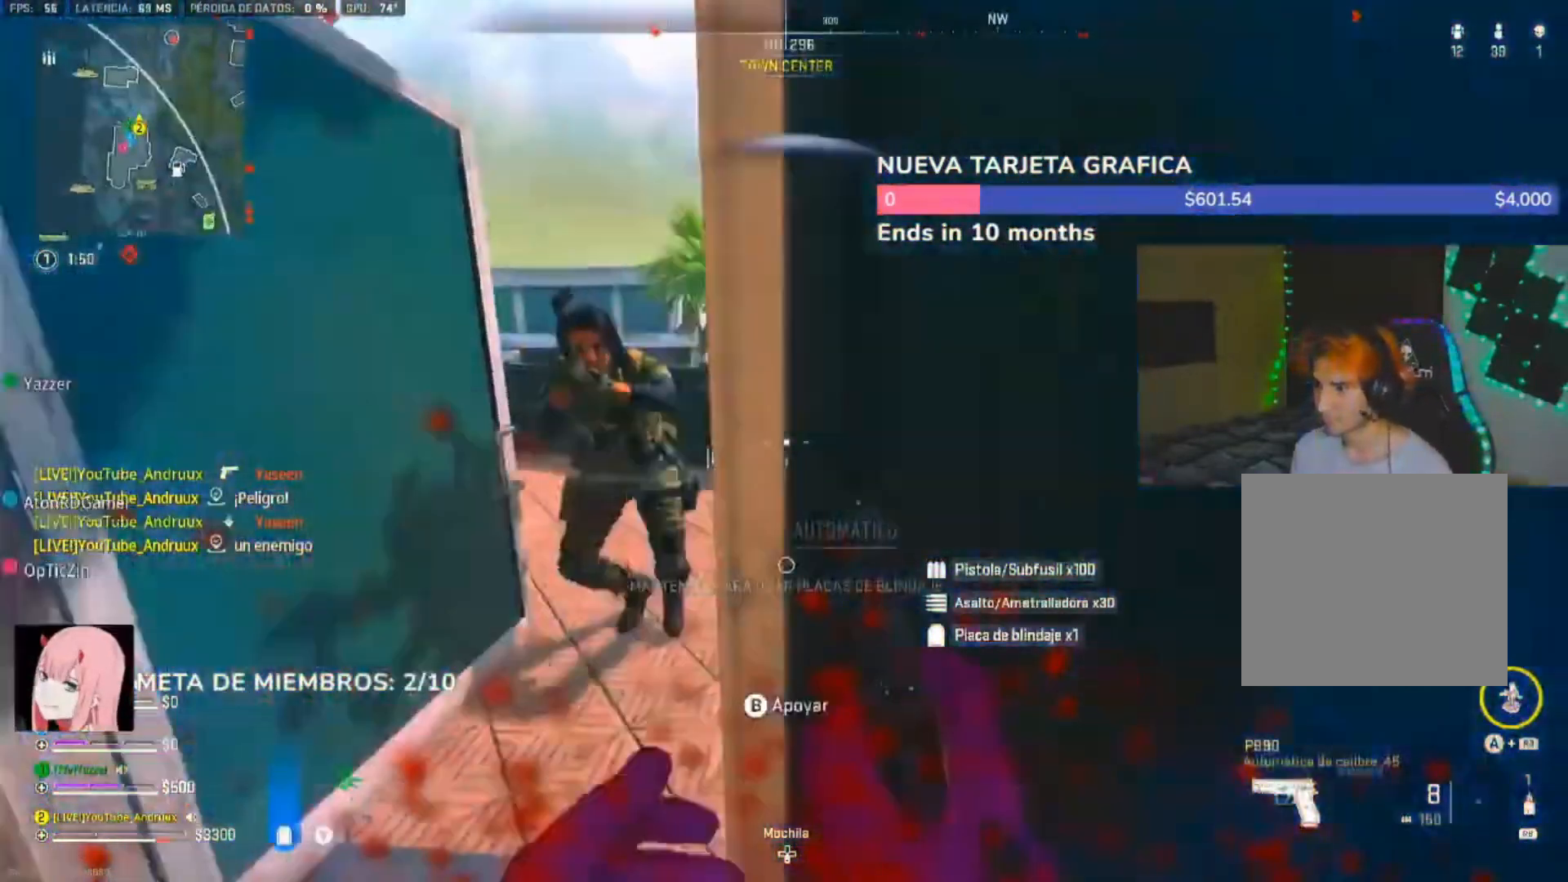
{"buttons": ["L1", "R2"], "left_stick": "down", "right_stick": "left"}
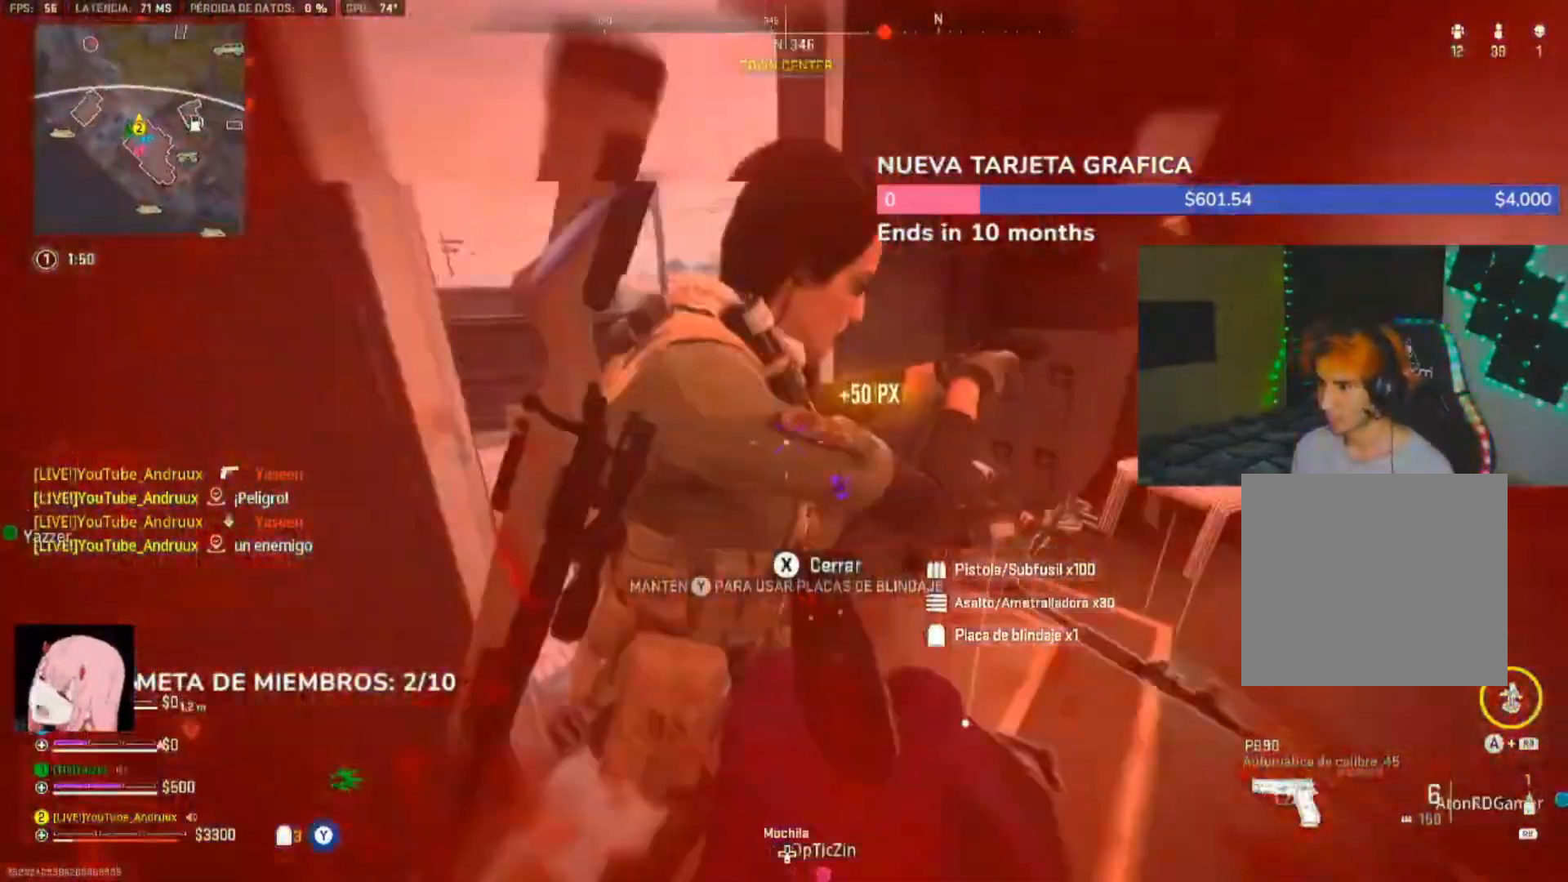
{"buttons": [], "left_stick": "down", "right_stick": "up", "events": [[33, "L1", "up"], [33, "right_stick", "down"], [67, "R2", "up"], [133, "R2", "down"], [200, "right_stick", "center"], [233, "R2", "up"], [300, "R2", "down"], [300, "right_stick", "up"], [367, "R2", "up"]]}
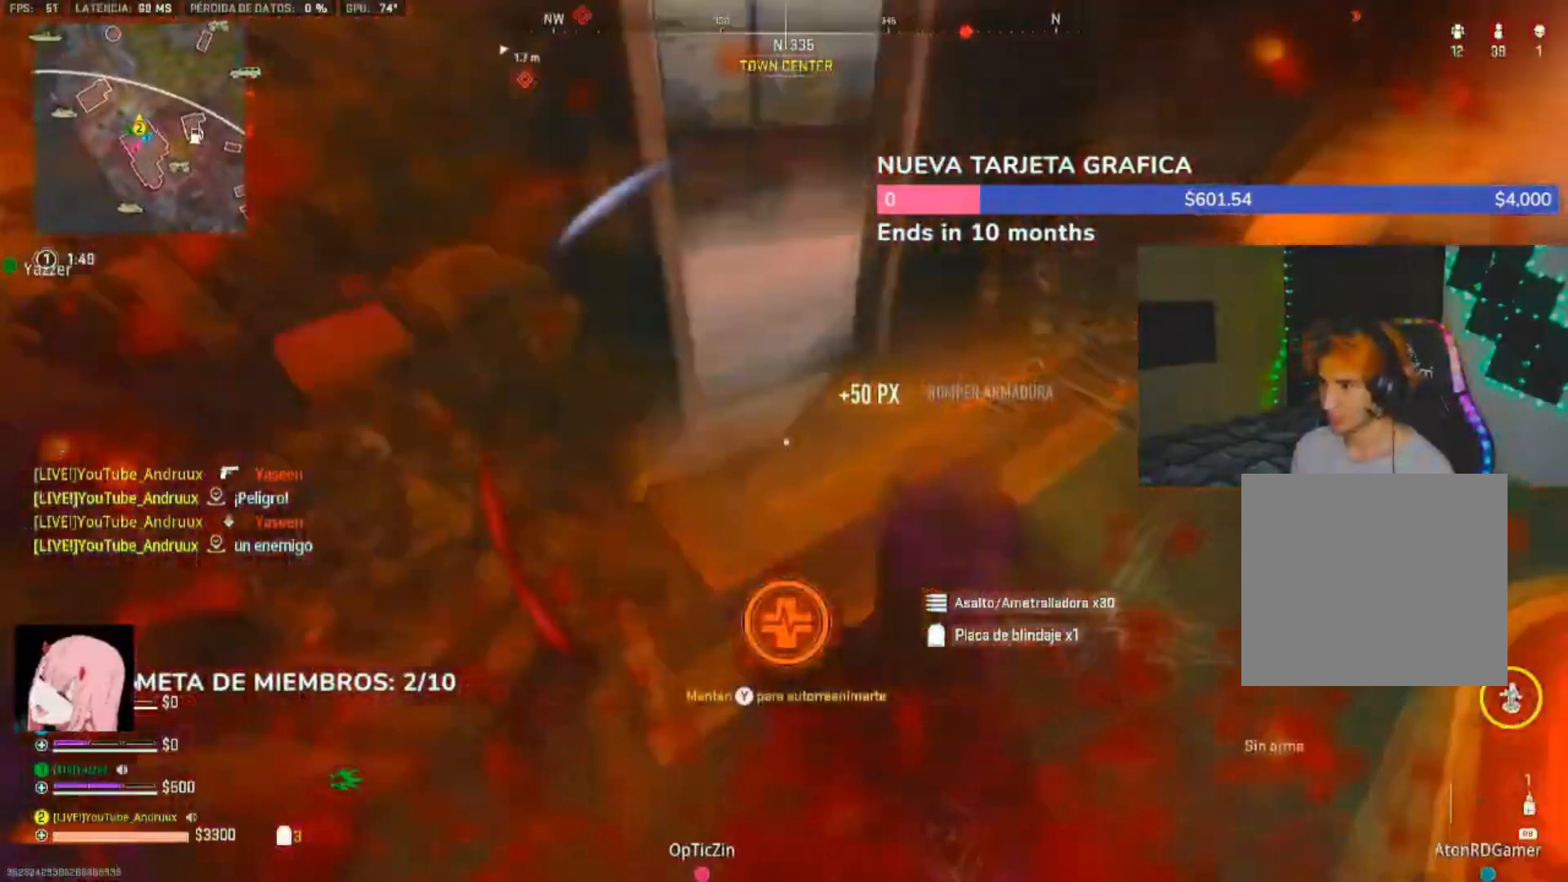
{"buttons": ["Y"], "left_stick": "down", "right_stick": "up-left", "events": [[167, "right_stick", "up-left"], [233, "Y", "down"]]}
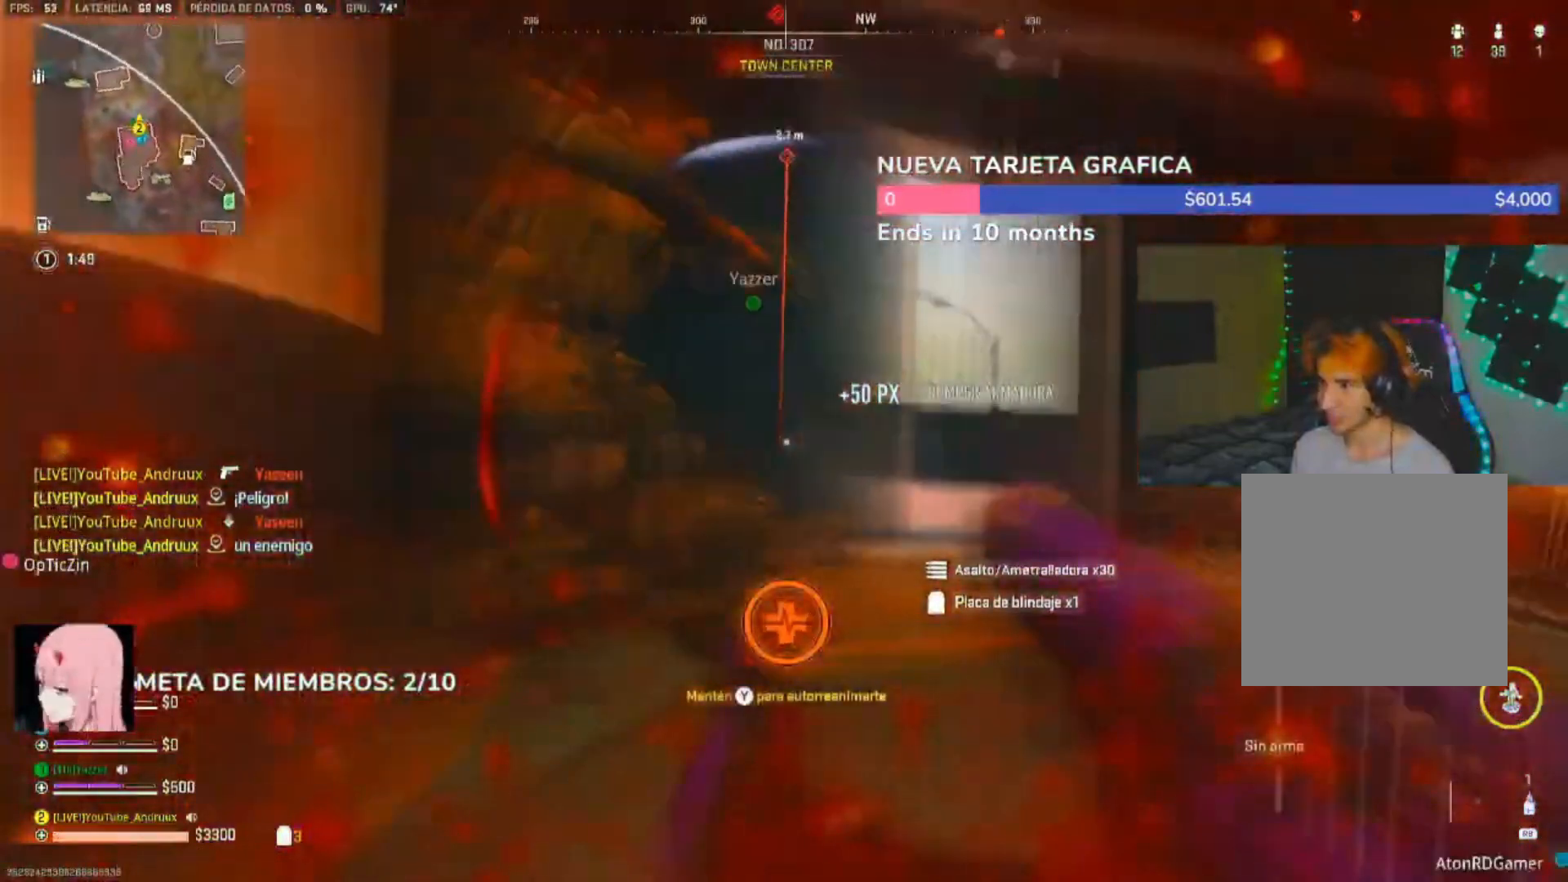
{"buttons": ["Y", "DPAD_UP"], "left_stick": "down", "right_stick": "up", "events": [[200, "right_stick", "up"], [300, "DPAD_UP", "down"], [400, "DPAD_UP", "up"], [467, "DPAD_UP", "down"]]}
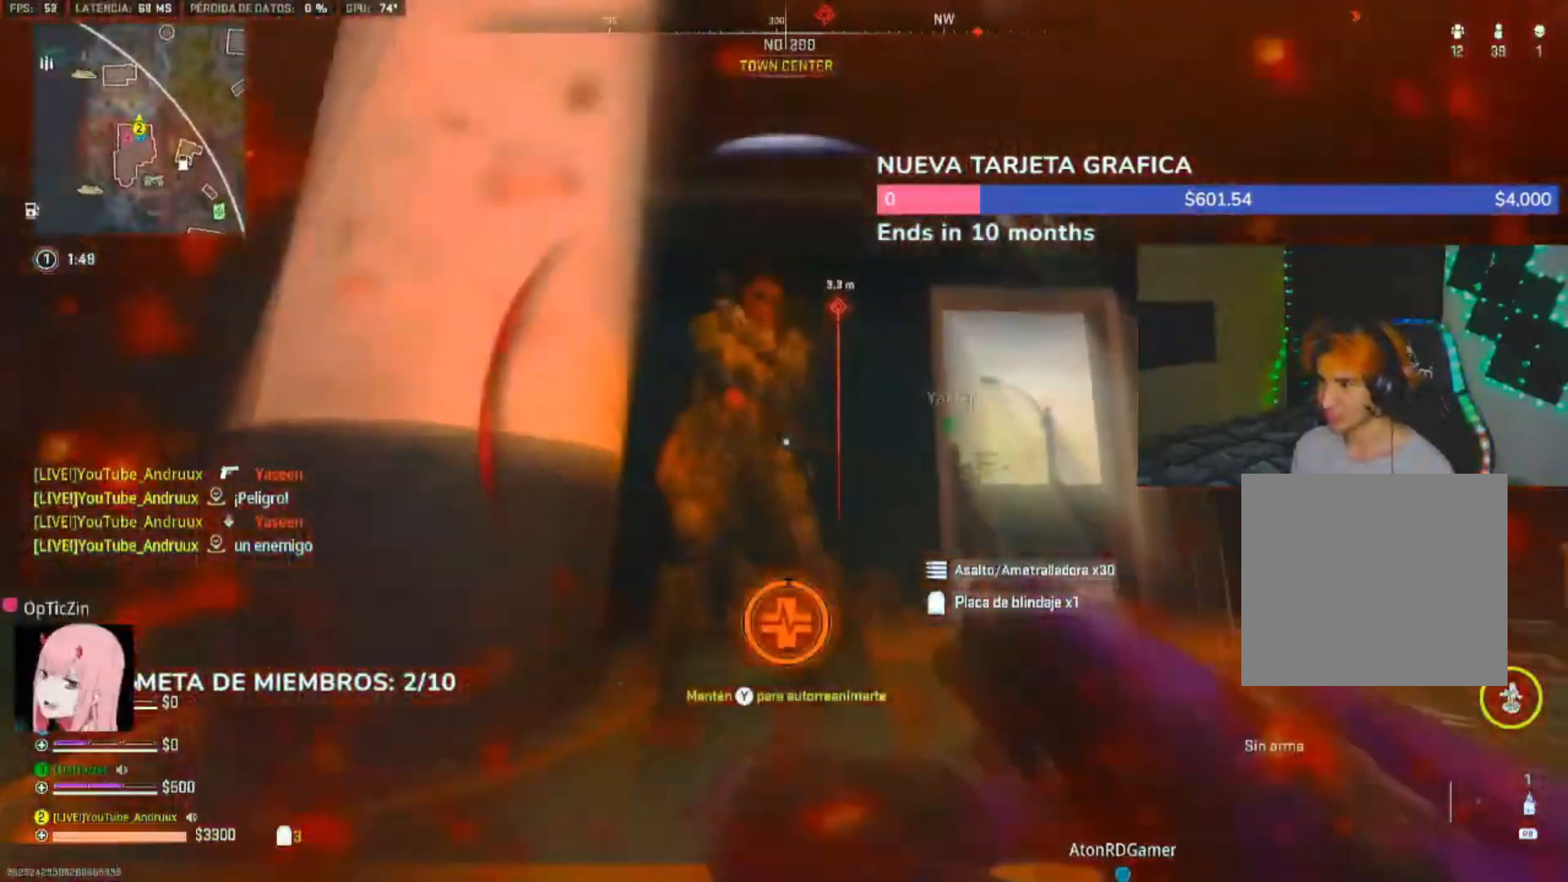
{"buttons": ["Y"], "left_stick": "down", "right_stick": "right", "events": [[67, "DPAD_UP", "up"], [133, "DPAD_UP", "down"], [200, "DPAD_UP", "up"], [267, "DPAD_UP", "down"], [367, "DPAD_UP", "up"], [400, "right_stick", "center"], [500, "right_stick", "right"]]}
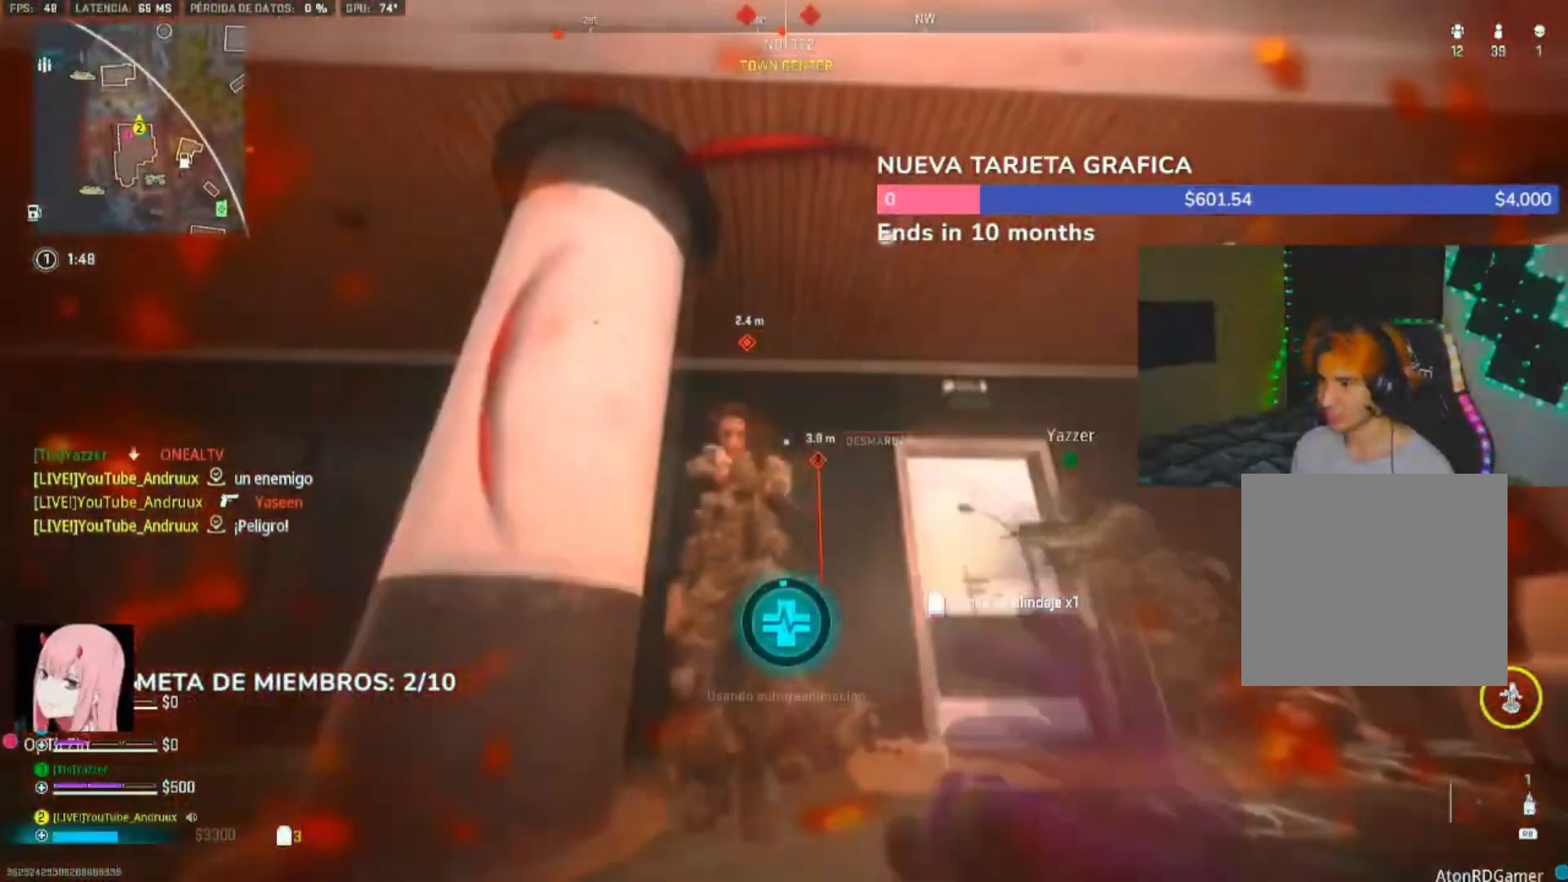
{"buttons": ["Y"], "left_stick": "down", "right_stick": "center", "events": [[133, "right_stick", "center"], [300, "right_stick", "down"], [500, "right_stick", "center"]]}
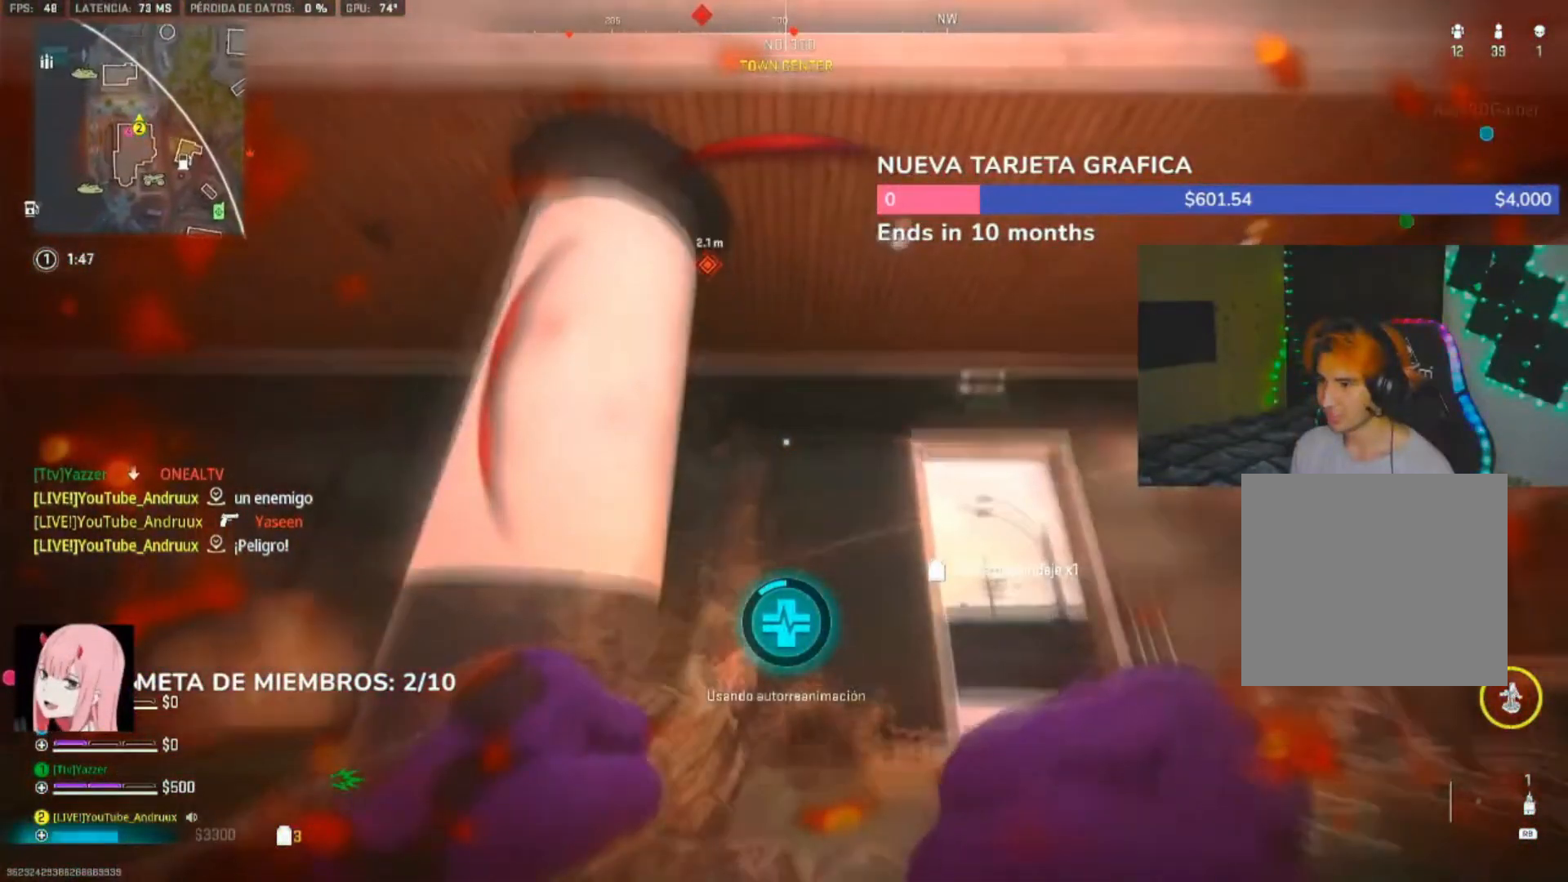
{"buttons": ["Y"], "left_stick": "down", "right_stick": "down", "events": [[400, "right_stick", "down"]]}
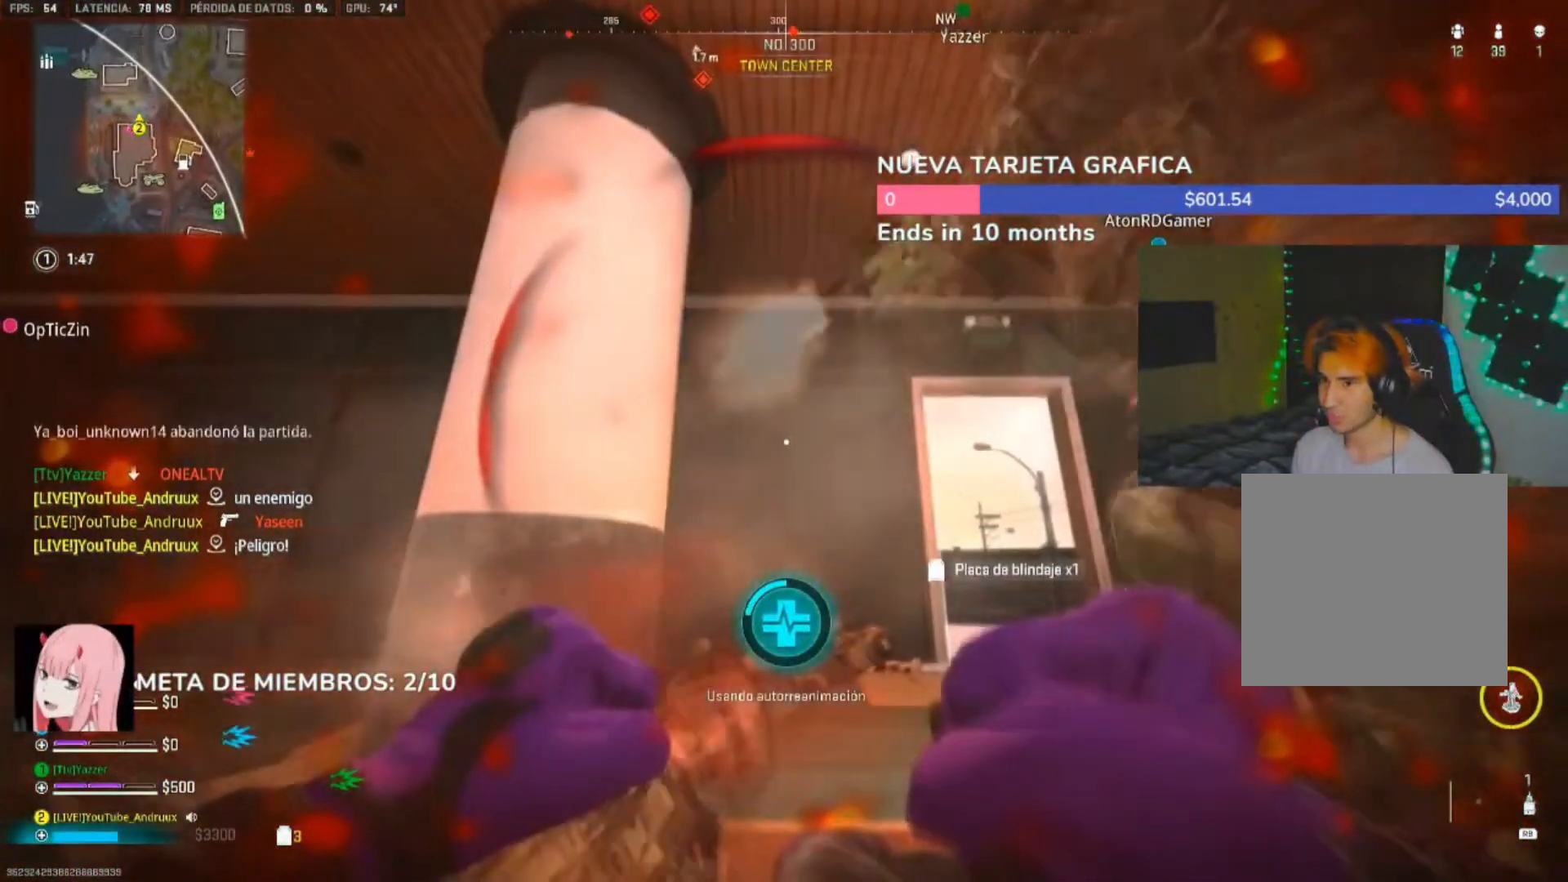
{"buttons": ["Y"], "left_stick": "down", "right_stick": "down", "events": [[233, "right_stick", "down-left"], [400, "right_stick", "down"]]}
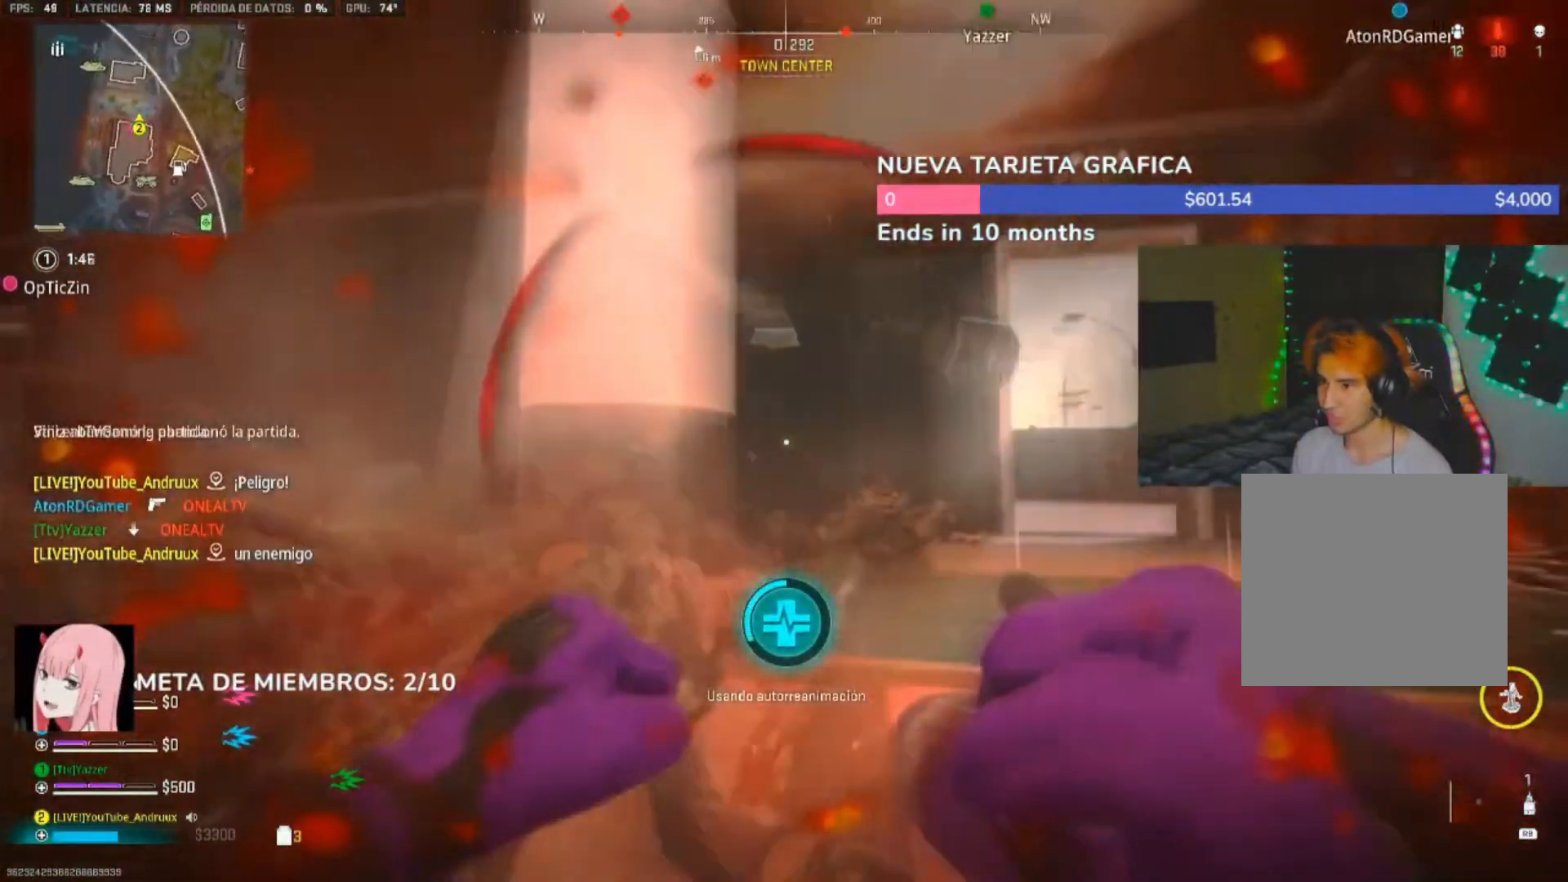
{"buttons": ["Y"], "left_stick": "down-left", "right_stick": "center", "events": [[33, "right_stick", "down-left"], [67, "left_stick", "down-left"], [167, "right_stick", "center"]]}
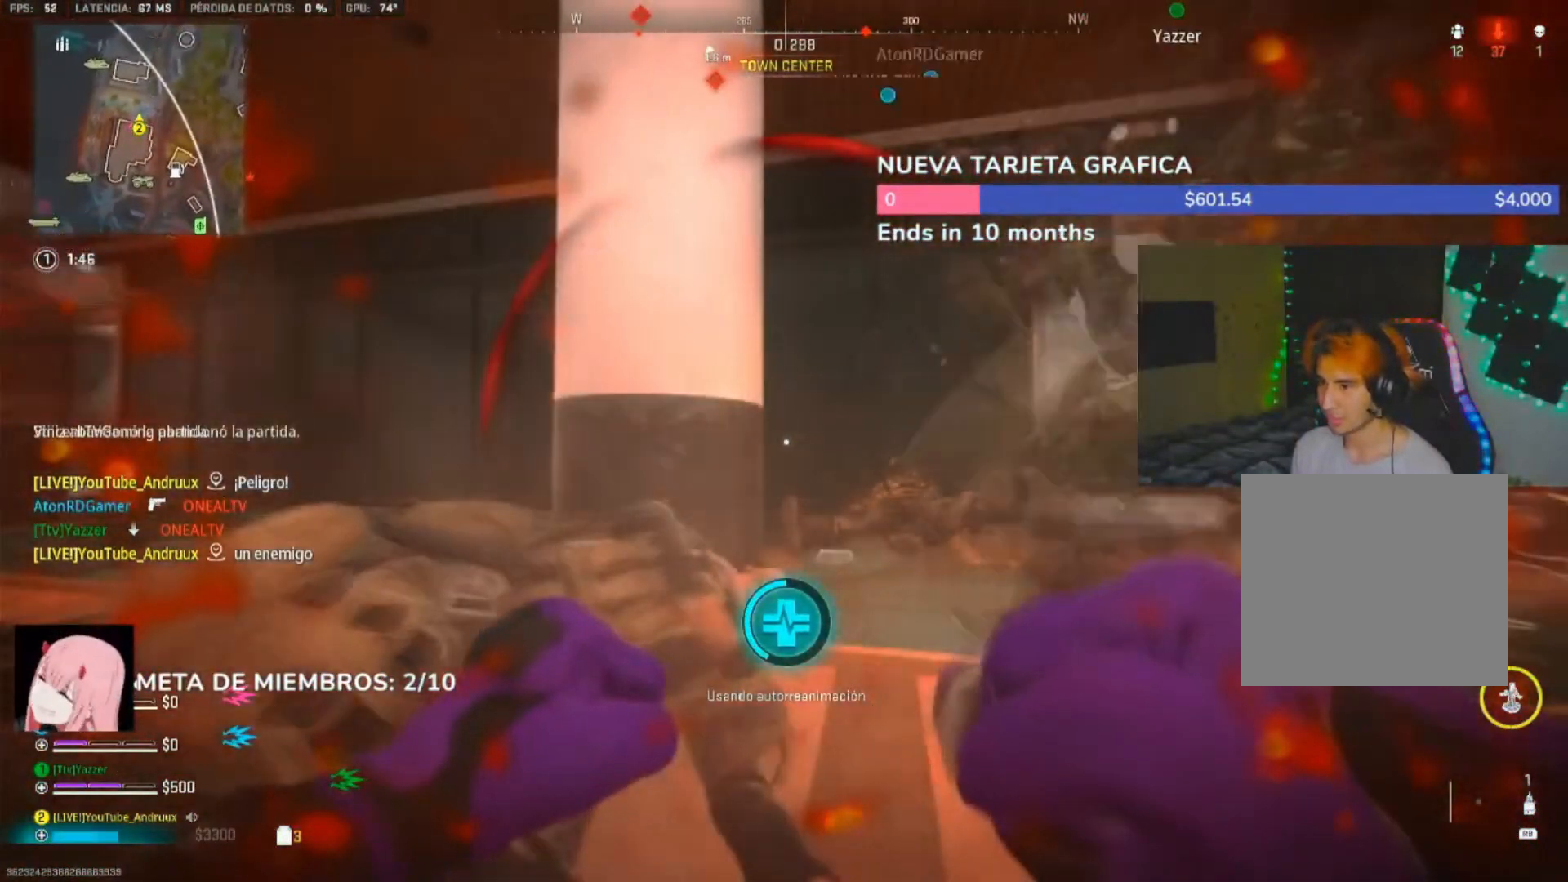
{"buttons": ["Y"], "left_stick": "left", "right_stick": "center", "events": [[133, "right_stick", "left"], [500, "left_stick", "left"], [500, "right_stick", "center"]]}
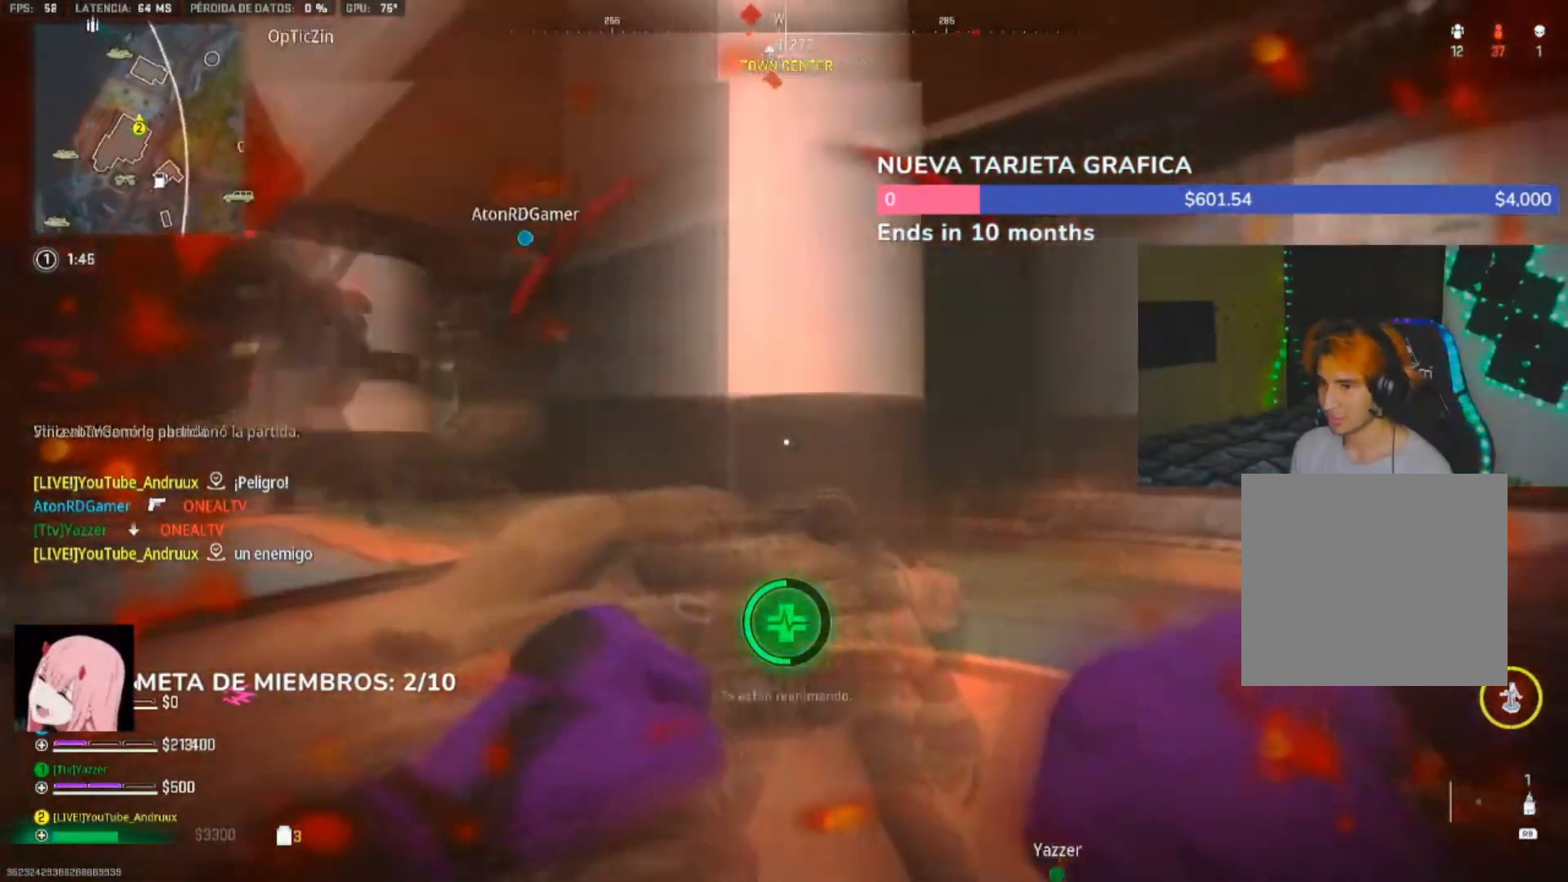
{"buttons": [], "left_stick": "left", "right_stick": "center", "events": [[333, "right_stick", "left"], [367, "Y", "up"], [467, "right_stick", "center"]]}
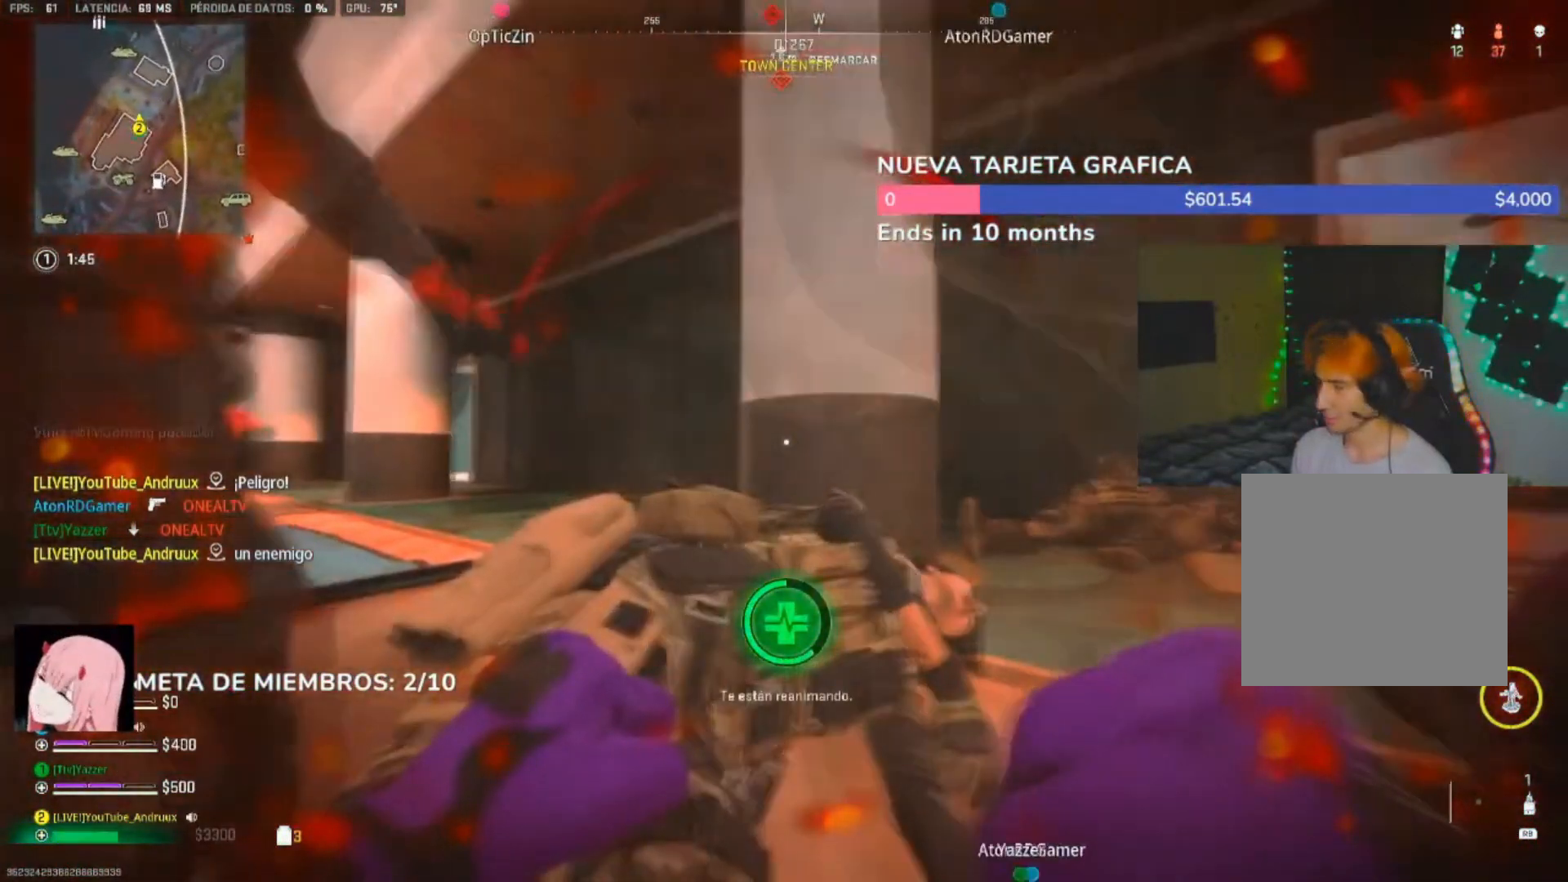
{"buttons": [], "left_stick": "up-left", "right_stick": "left", "events": [[233, "right_stick", "left"], [300, "right_stick", "center"], [433, "left_stick", "up-left"], [500, "right_stick", "left"]]}
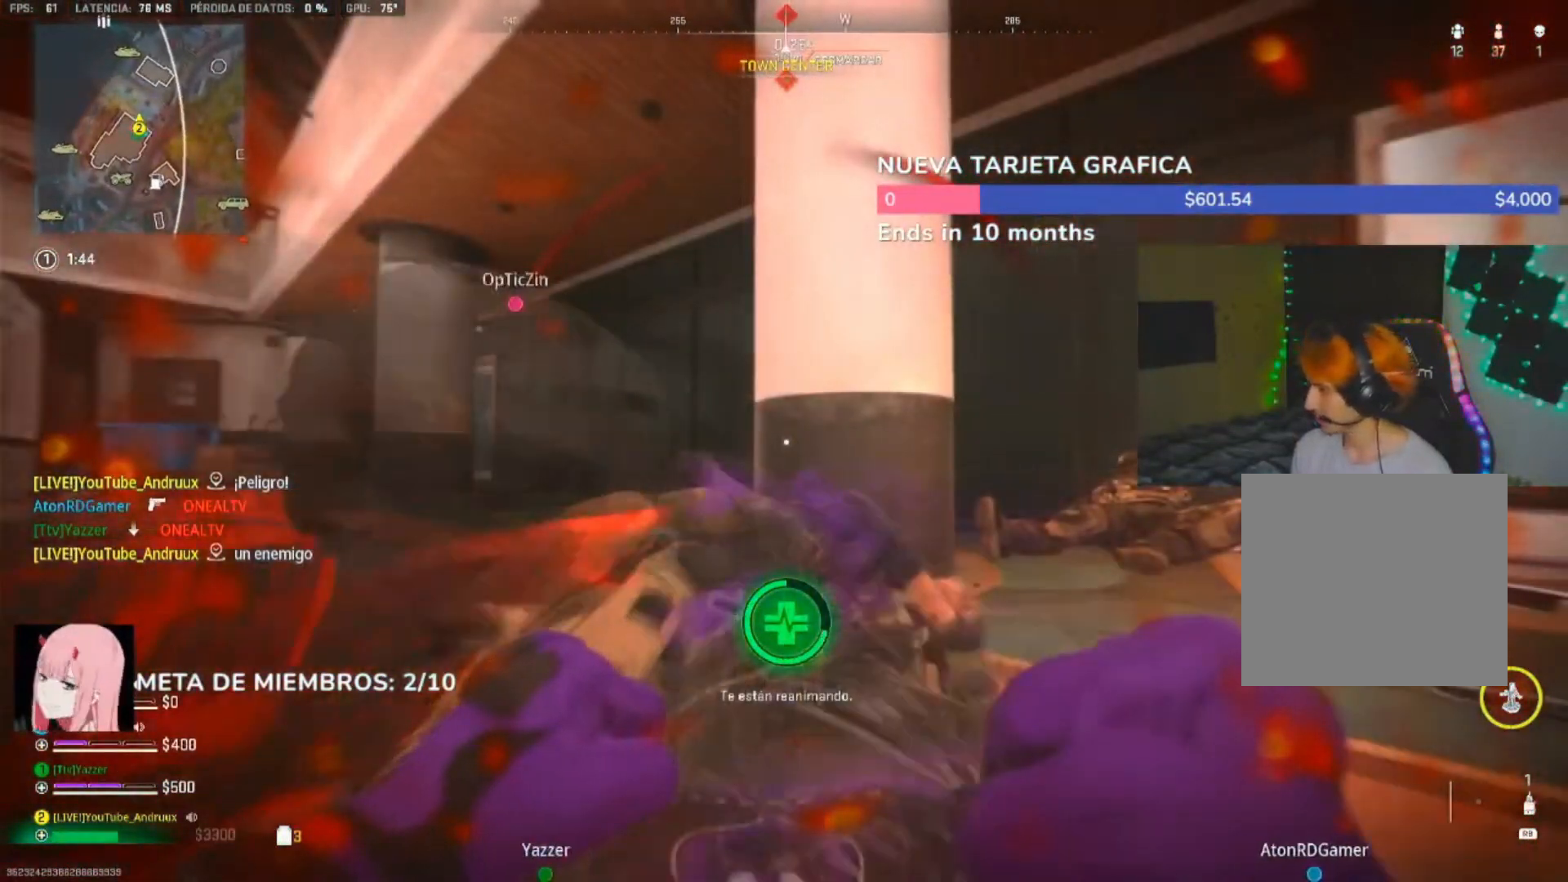
{"buttons": [], "left_stick": "up", "right_stick": "down-left", "events": [[33, "left_stick", "up"], [233, "right_stick", "center"], [333, "right_stick", "down-left"]]}
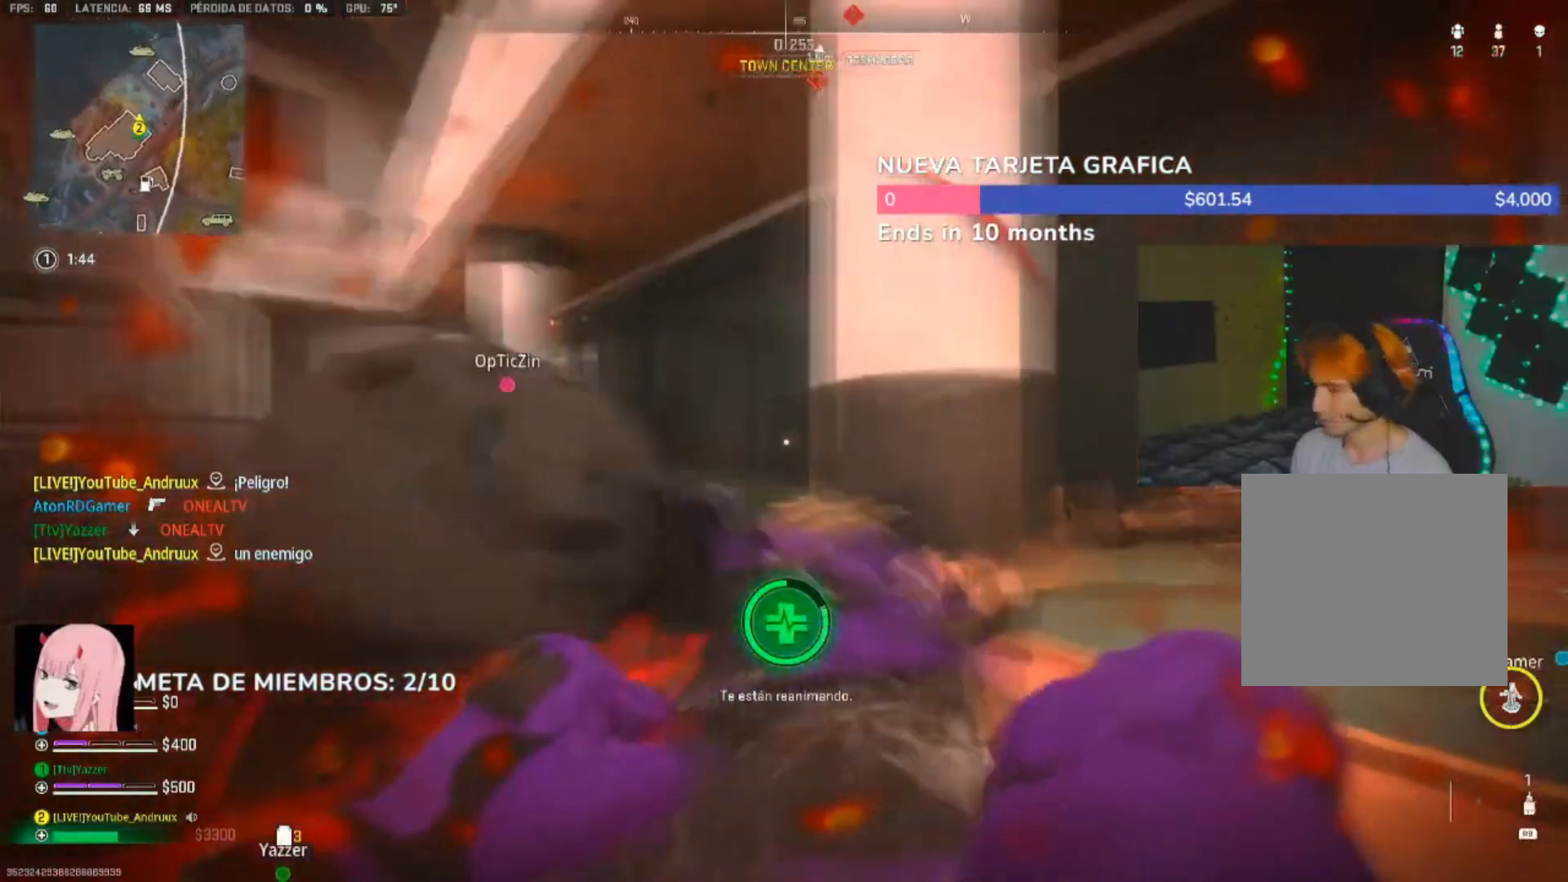
{"buttons": ["L3"], "left_stick": "up", "right_stick": "center", "events": [[33, "right_stick", "center"], [467, "L3", "down"]]}
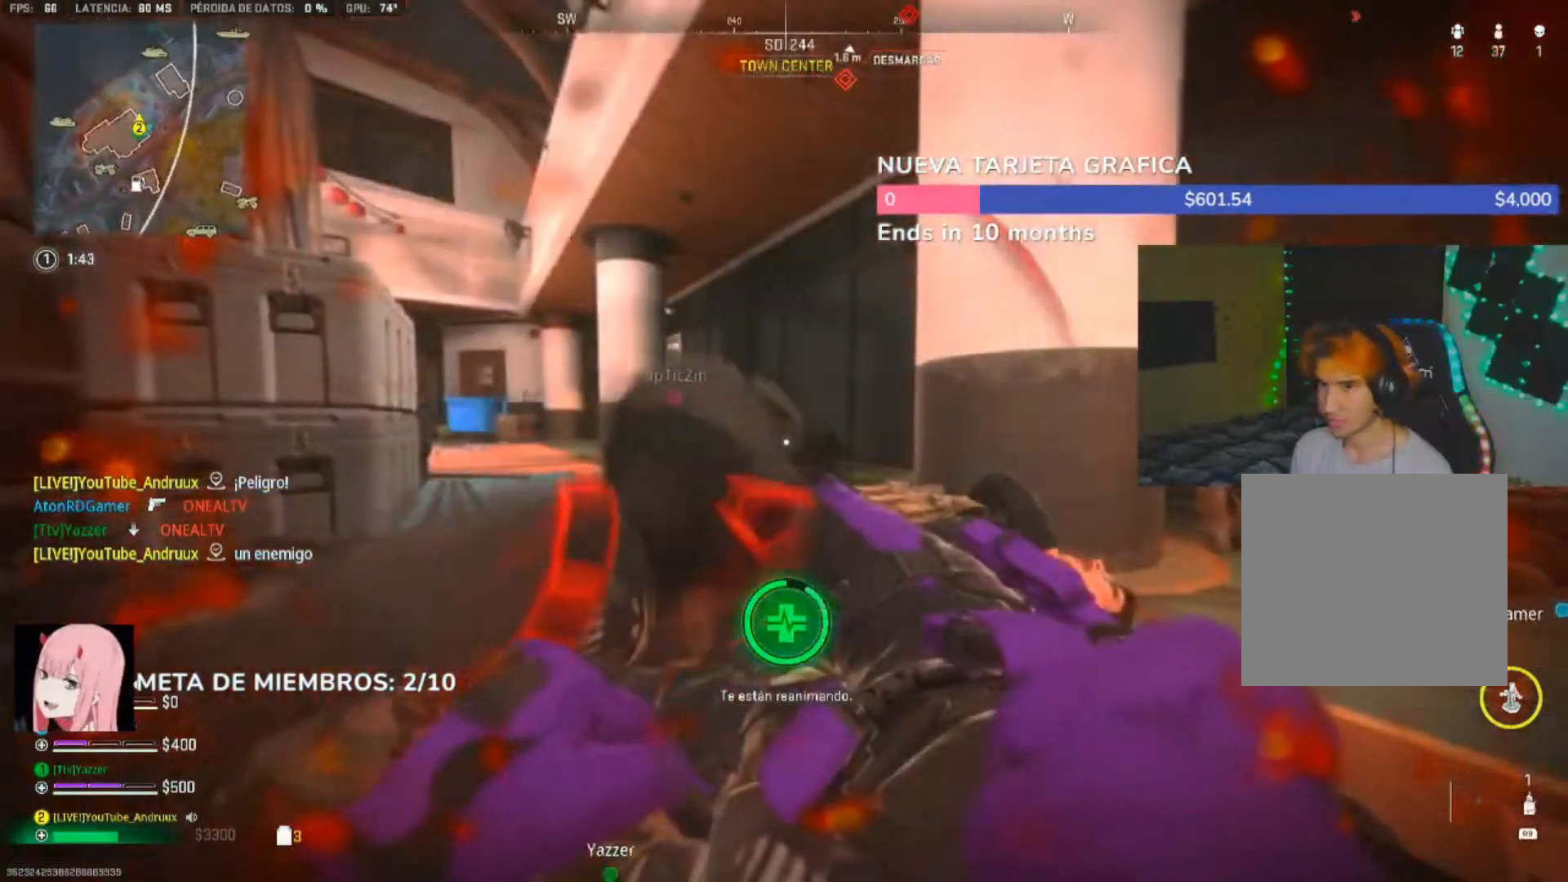
{"buttons": [], "left_stick": "up", "right_stick": "left", "events": [[33, "L3", "up"], [33, "right_stick", "left"], [133, "L3", "down"], [233, "L3", "up"], [333, "L3", "down"], [433, "L3", "up"]]}
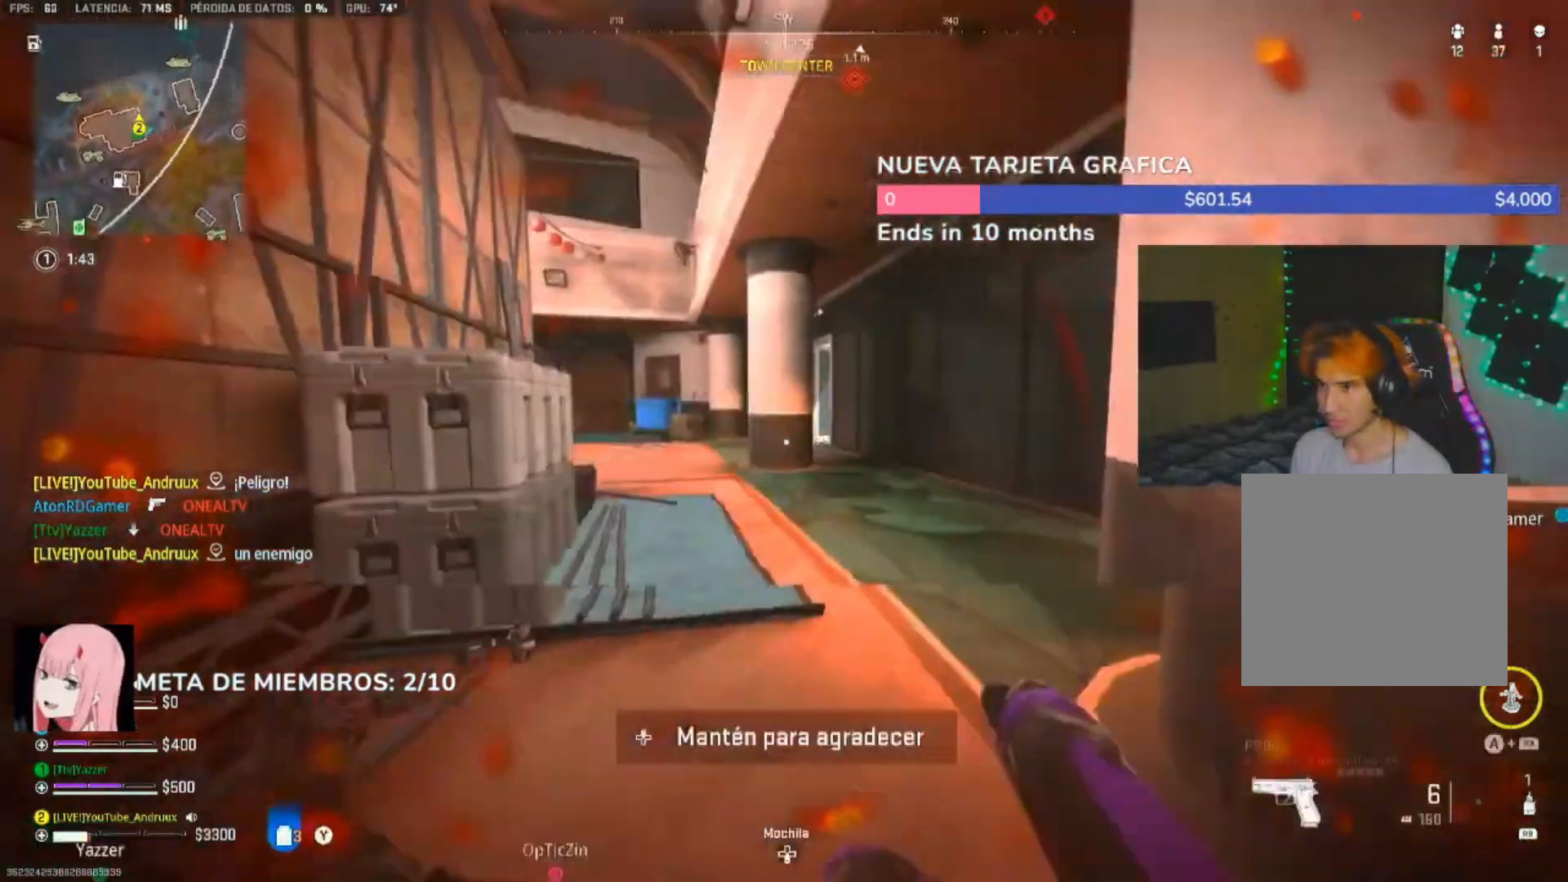
{"buttons": ["Y"], "left_stick": "up-left", "right_stick": "center", "events": [[33, "Y", "down"], [67, "left_stick", "right"], [167, "left_stick", "down-left"], [267, "left_stick", "up-left"], [367, "L3", "down"], [367, "right_stick", "center"], [467, "L3", "up"]]}
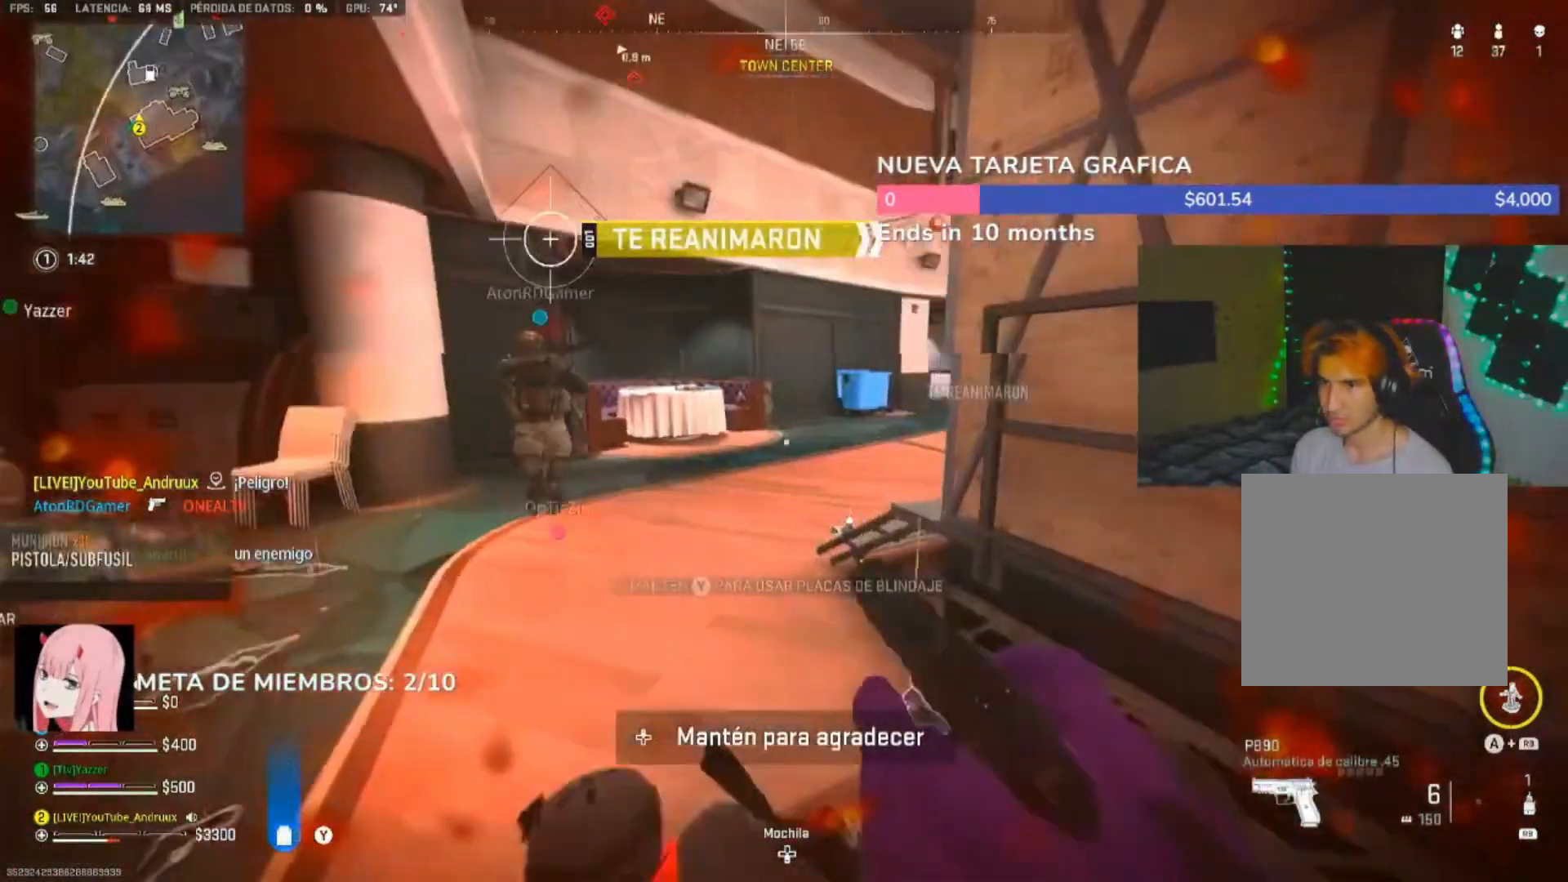
{"buttons": [], "left_stick": "up", "right_stick": "center", "events": [[33, "L3", "down"], [50, "left_stick", "up"], [67, "right_stick", "right"], [133, "L3", "up"], [200, "L3", "down"], [200, "Y", "up"], [200, "right_stick", "center"], [333, "L3", "up"], [367, "right_stick", "right"], [500, "right_stick", "center"]]}
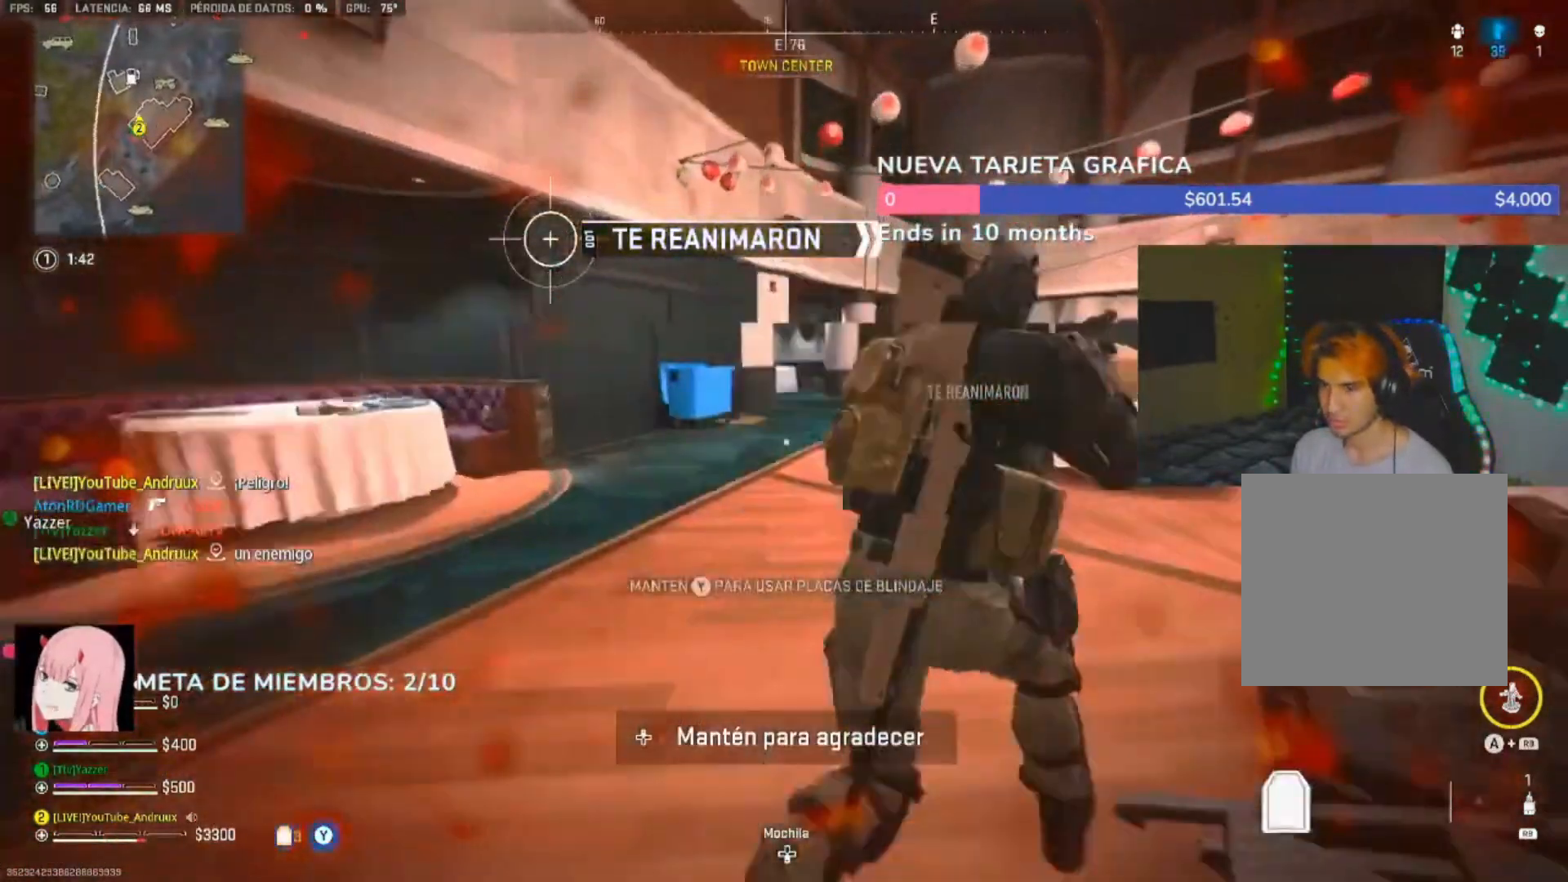
{"buttons": [], "left_stick": "up", "right_stick": "center", "events": [[100, "L1", "down"], [233, "L1", "up"], [400, "L3", "down"], [467, "L3", "up"]]}
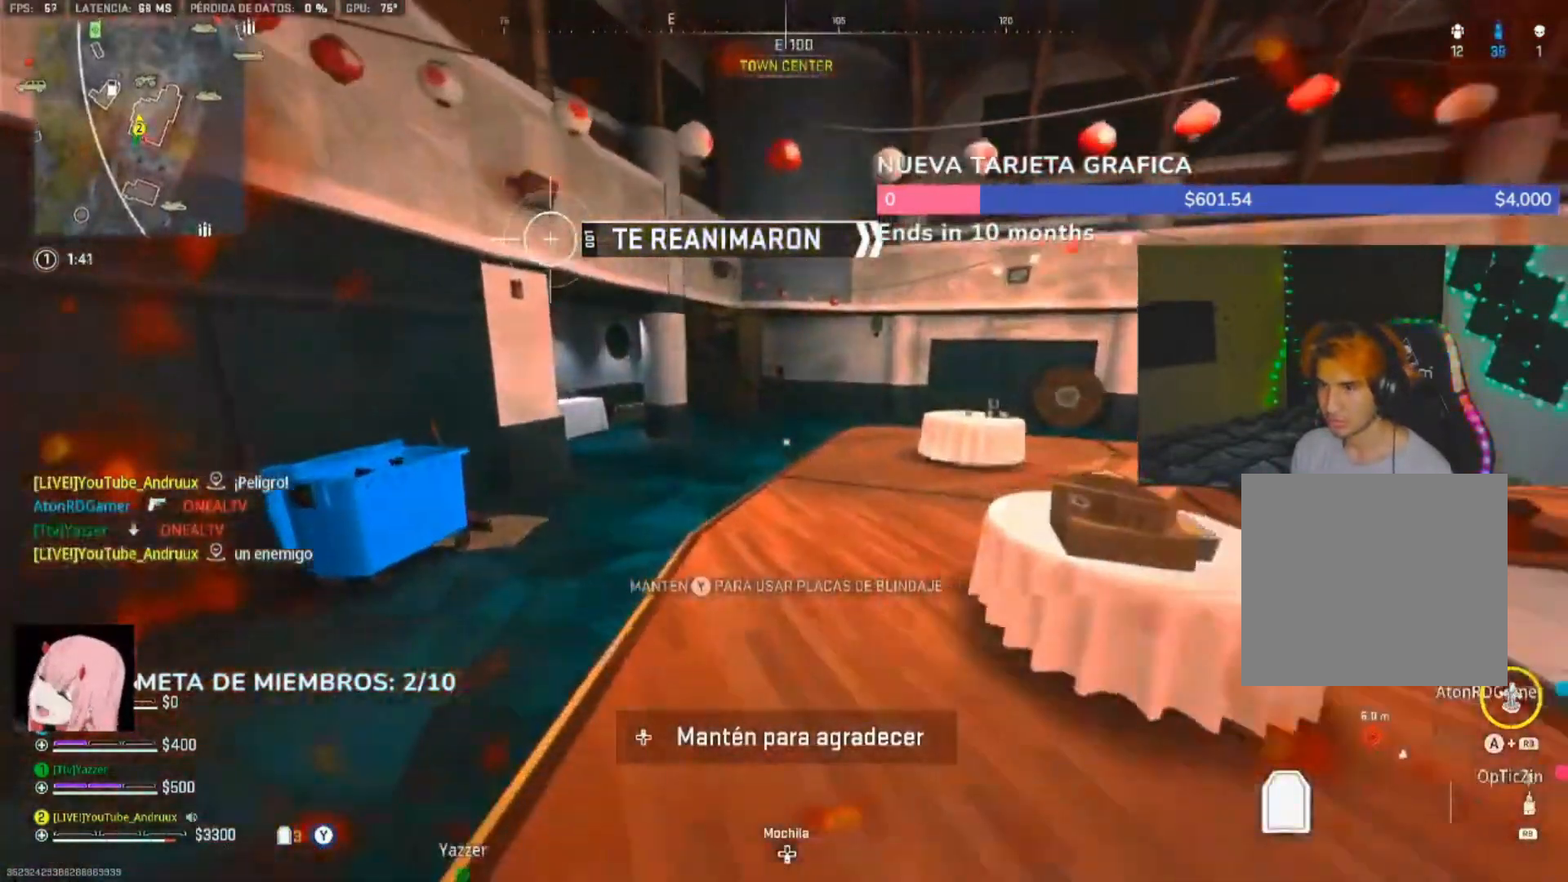
{"buttons": [], "left_stick": "up", "right_stick": "left"}
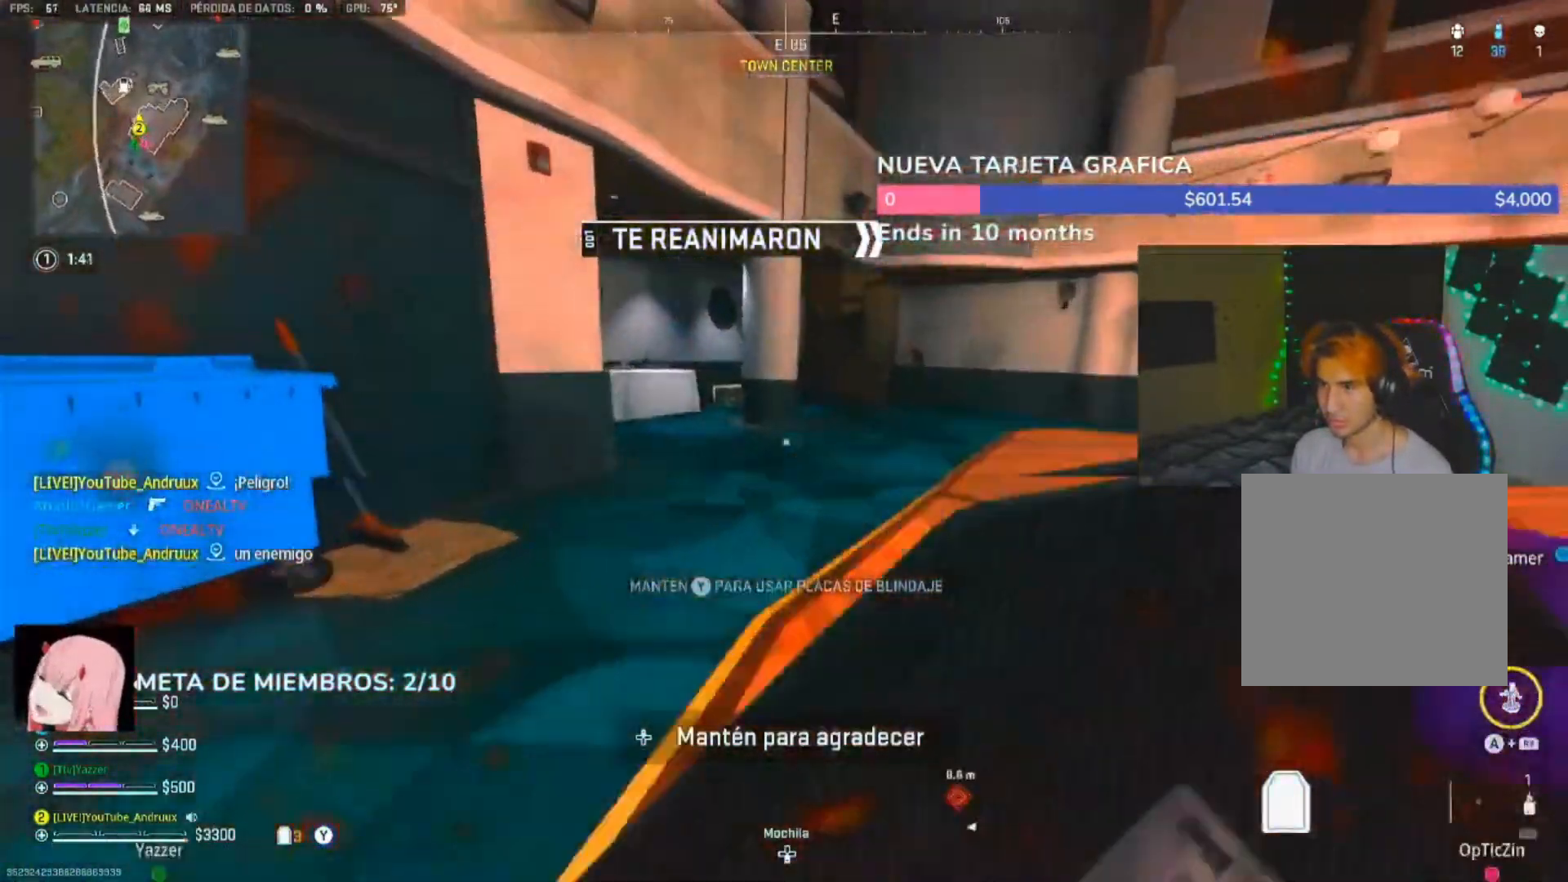
{"buttons": ["L3"], "left_stick": "up", "right_stick": "center", "events": [[100, "L3", "down"], [167, "L3", "up"], [267, "L3", "down"], [283, "right_stick", "center"], [367, "L3", "up"], [433, "L3", "down"]]}